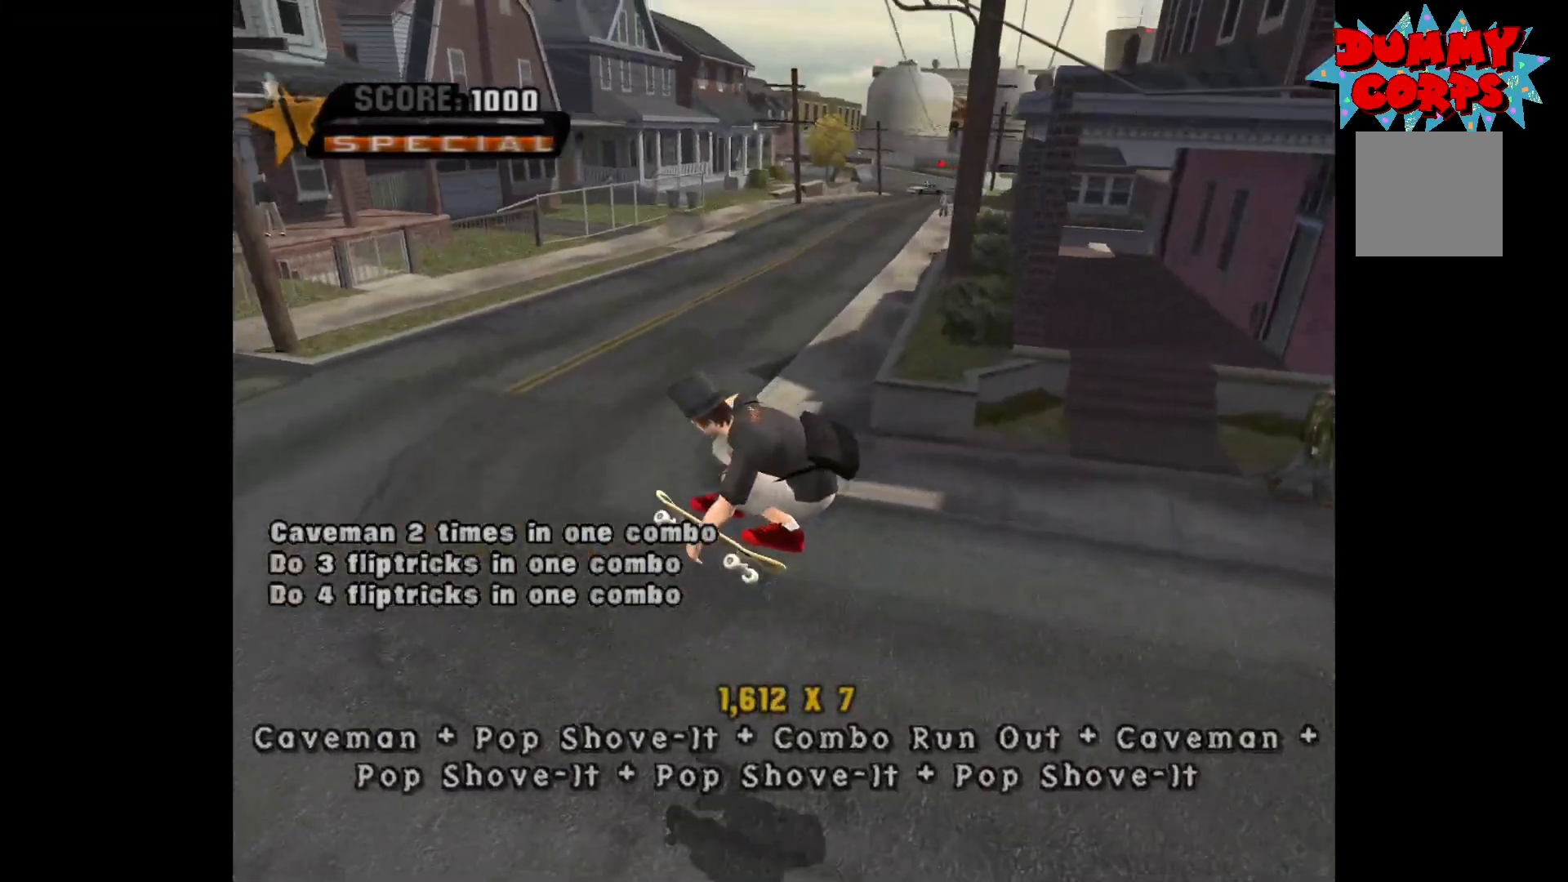
Gameplay with a controller (Xbox layout); each line is a JSON object with the inputs held at the frame after it. "events" lists button and stick changes between this image and that frame as [ms after this image, input, new state], when the widget could be followed in between.
{"buttons": [], "left_stick": "center", "right_stick": "center", "events": [[200, "A", "down"], [350, "A", "up"], [367, "left_stick", "down"], [417, "X", "down"], [483, "X", "up"], [500, "left_stick", "center"]]}
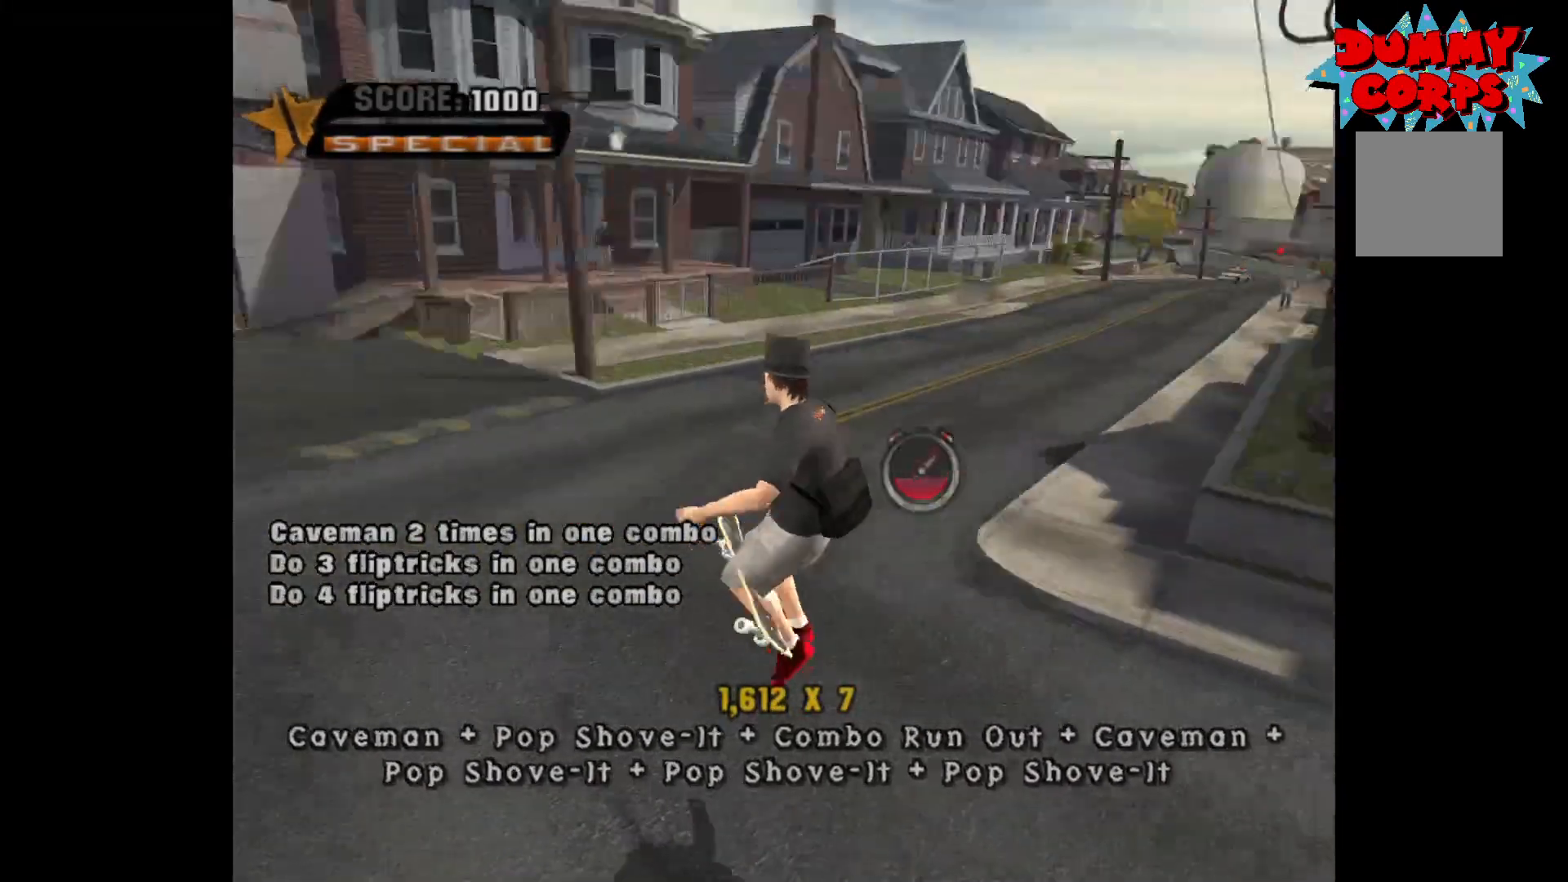
{"buttons": [], "left_stick": "center", "right_stick": "center", "events": []}
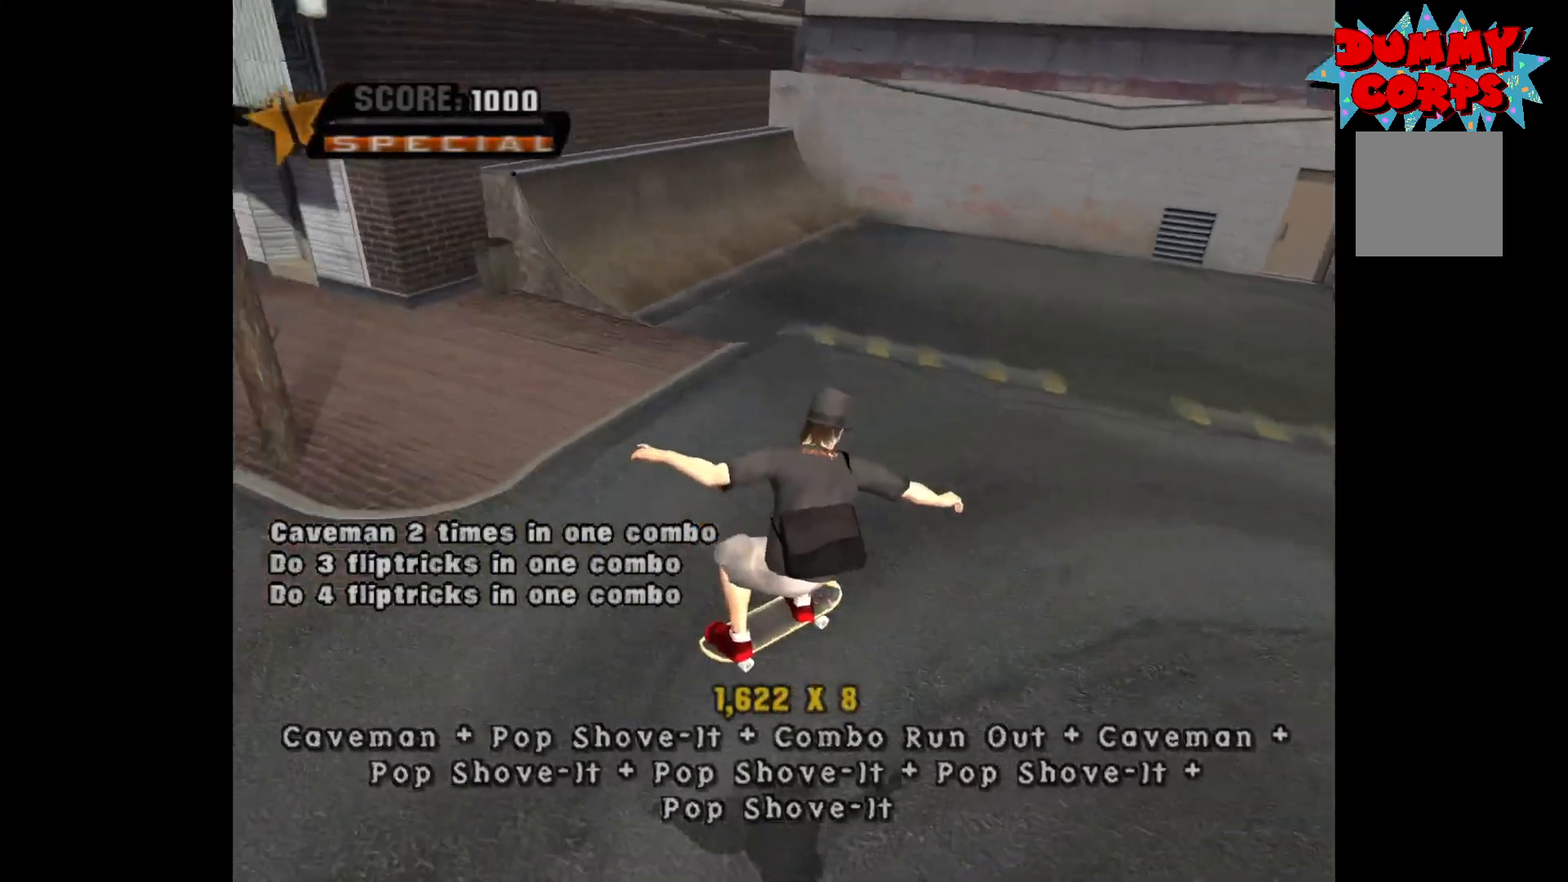
{"buttons": [], "left_stick": "center", "right_stick": "center", "events": []}
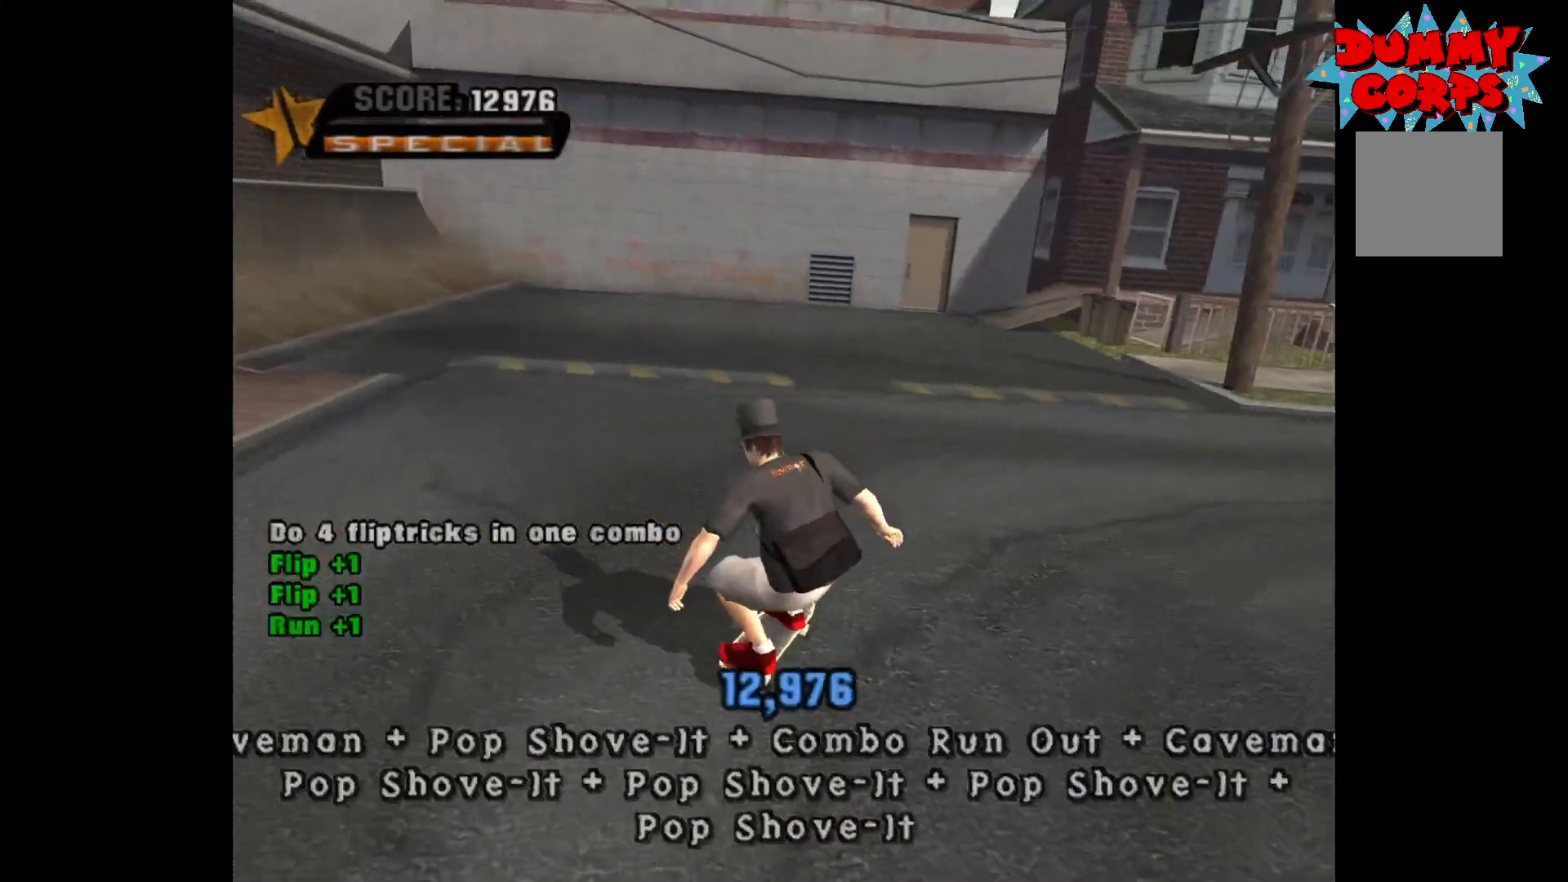
{"buttons": [], "left_stick": "down-left", "right_stick": "center", "events": [[17, "left_stick", "down-left"]]}
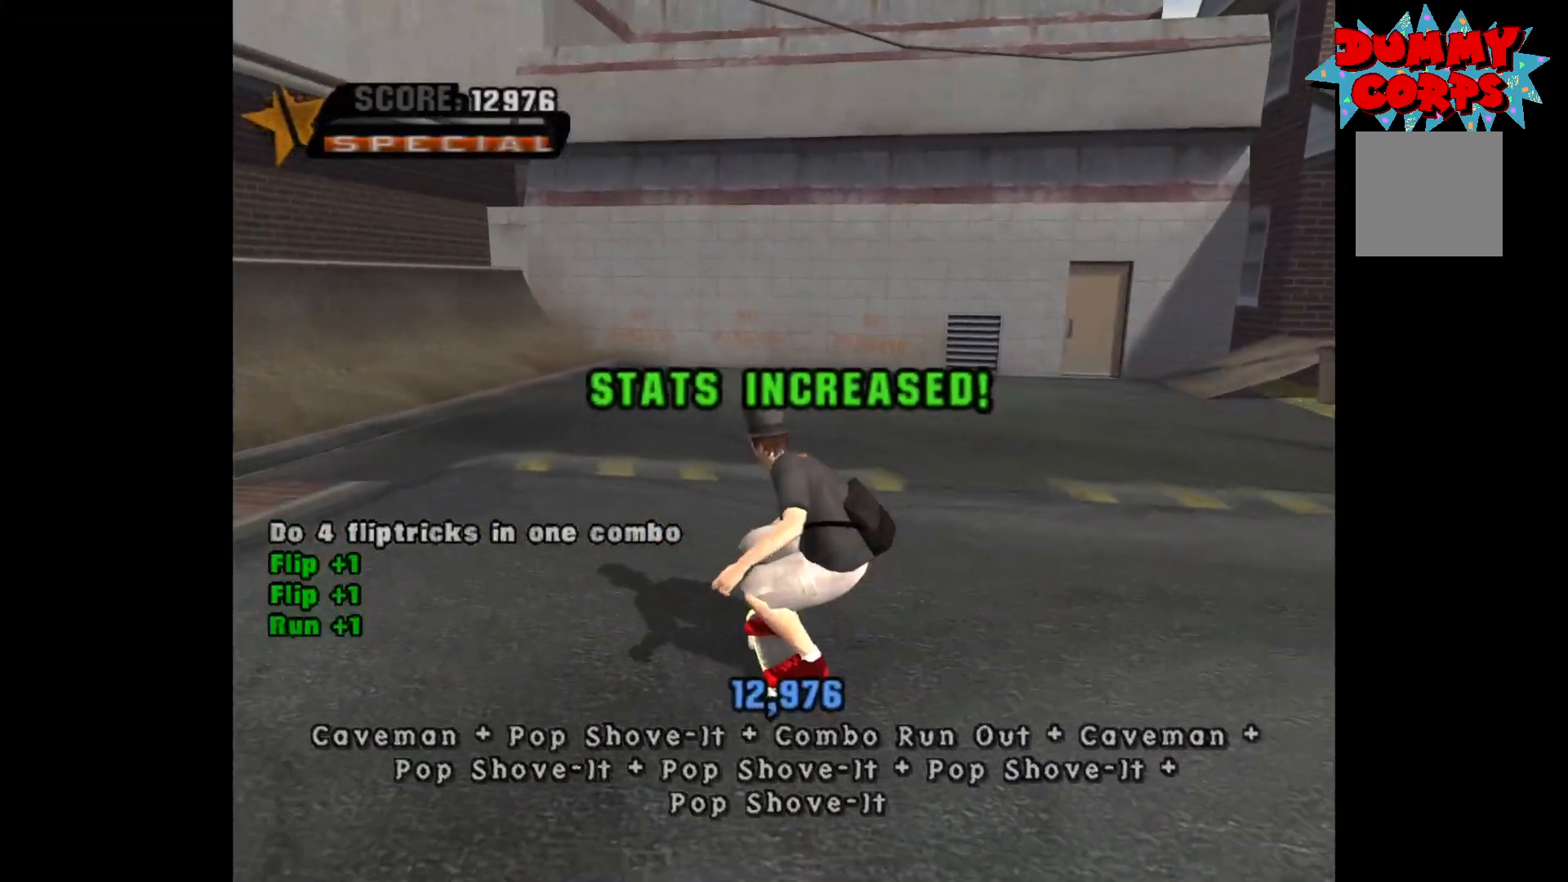
{"buttons": [], "left_stick": "down-left", "right_stick": "center", "events": [[183, "left_stick", "center"], [367, "left_stick", "left"], [450, "left_stick", "down-left"]]}
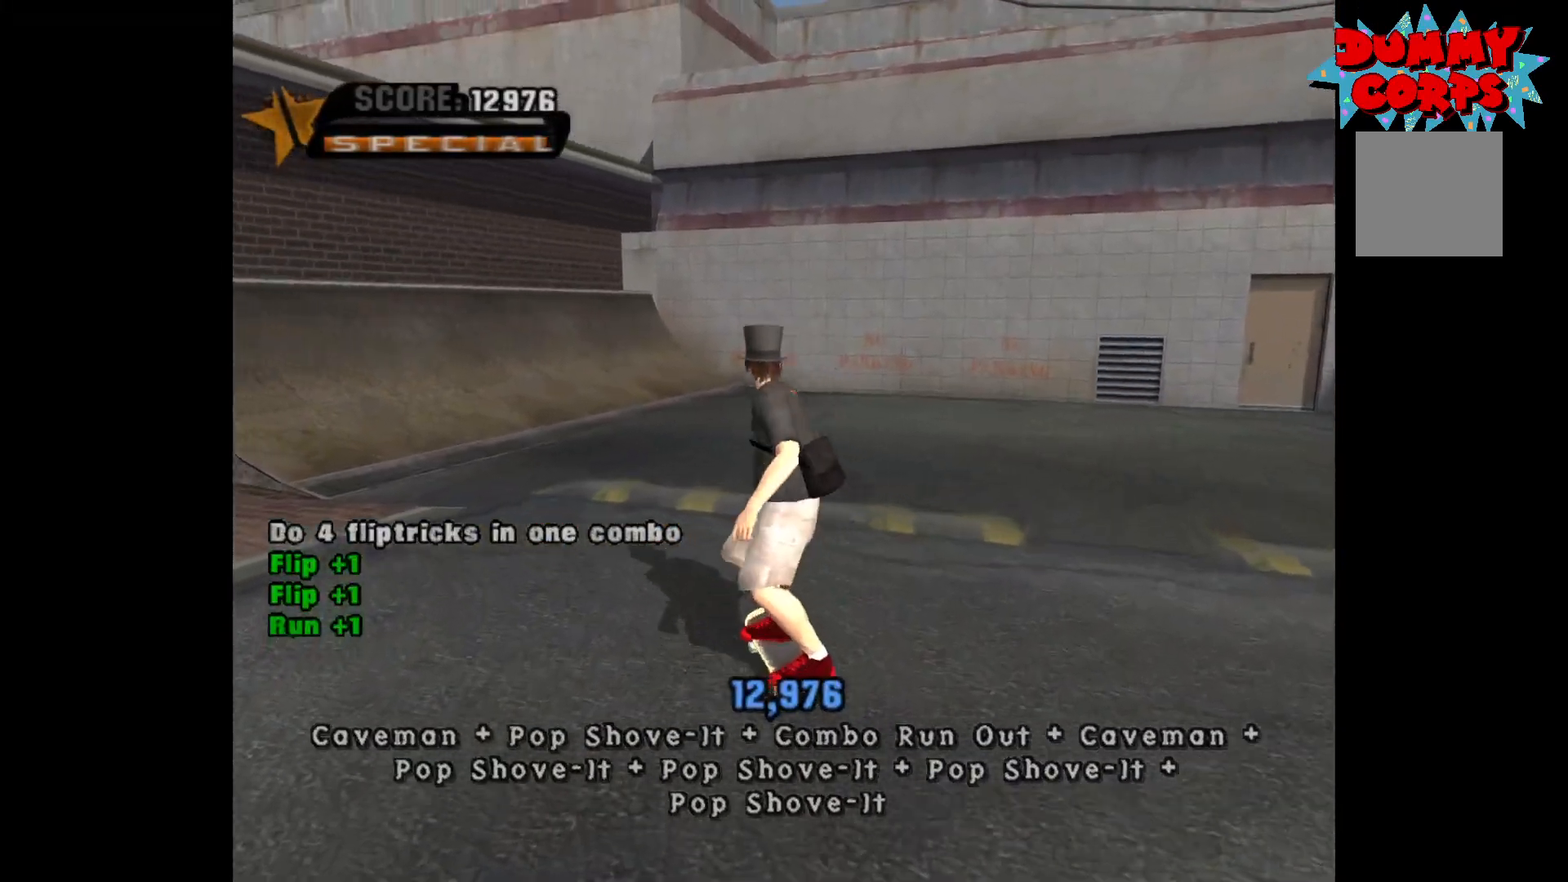
{"buttons": [], "left_stick": "down-left", "right_stick": "center", "events": [[183, "R1", "down"], [333, "R1", "up"]]}
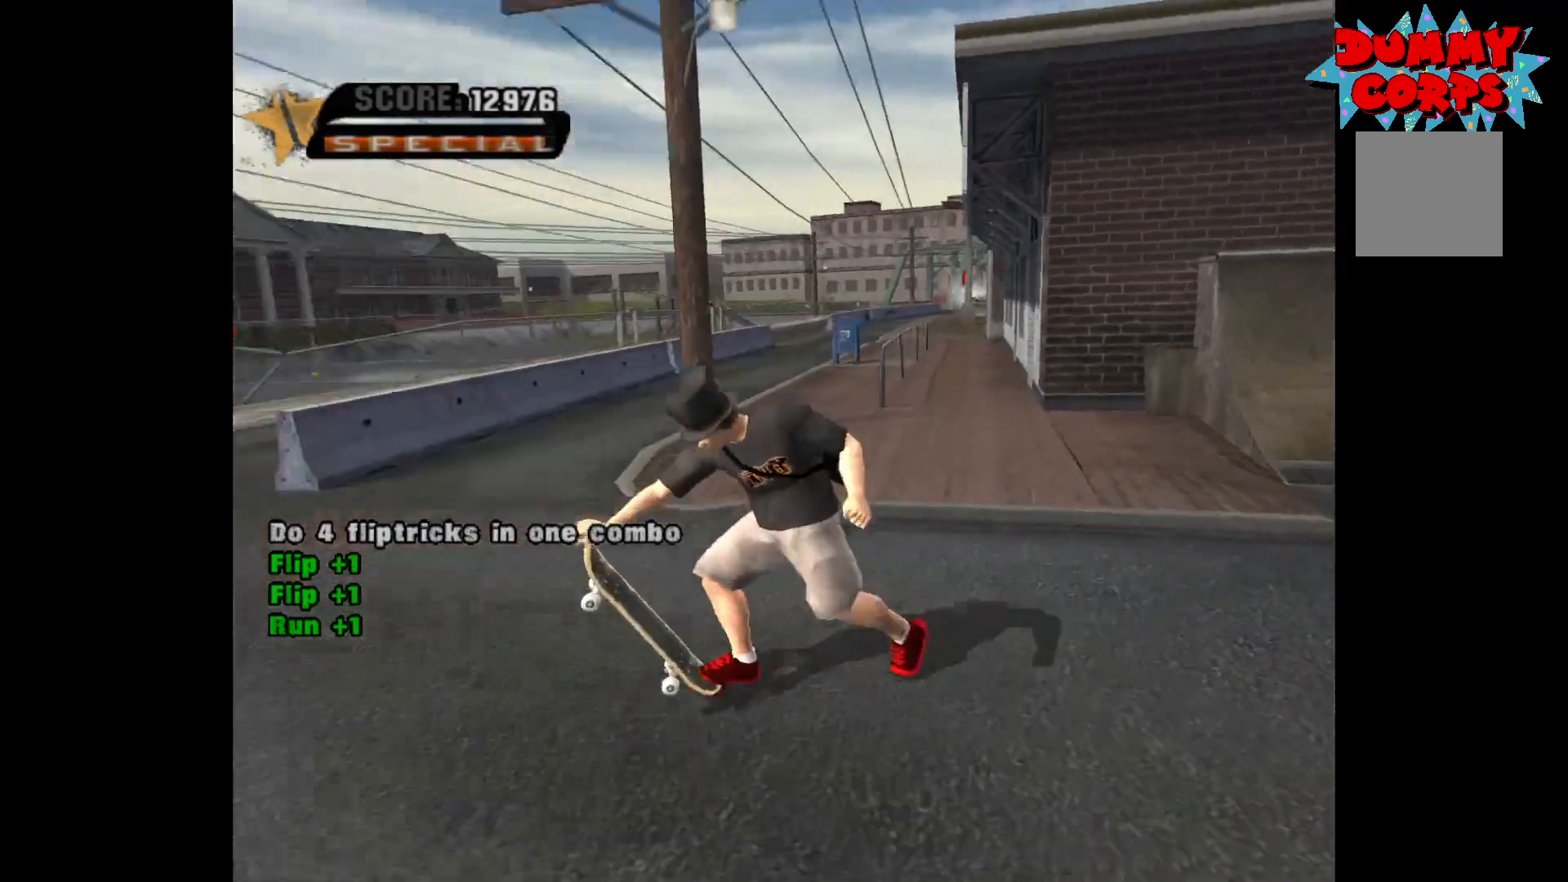
{"buttons": [], "left_stick": "center", "right_stick": "center", "events": [[17, "A", "down"], [150, "A", "up"], [217, "X", "down"], [317, "X", "up"], [383, "left_stick", "center"]]}
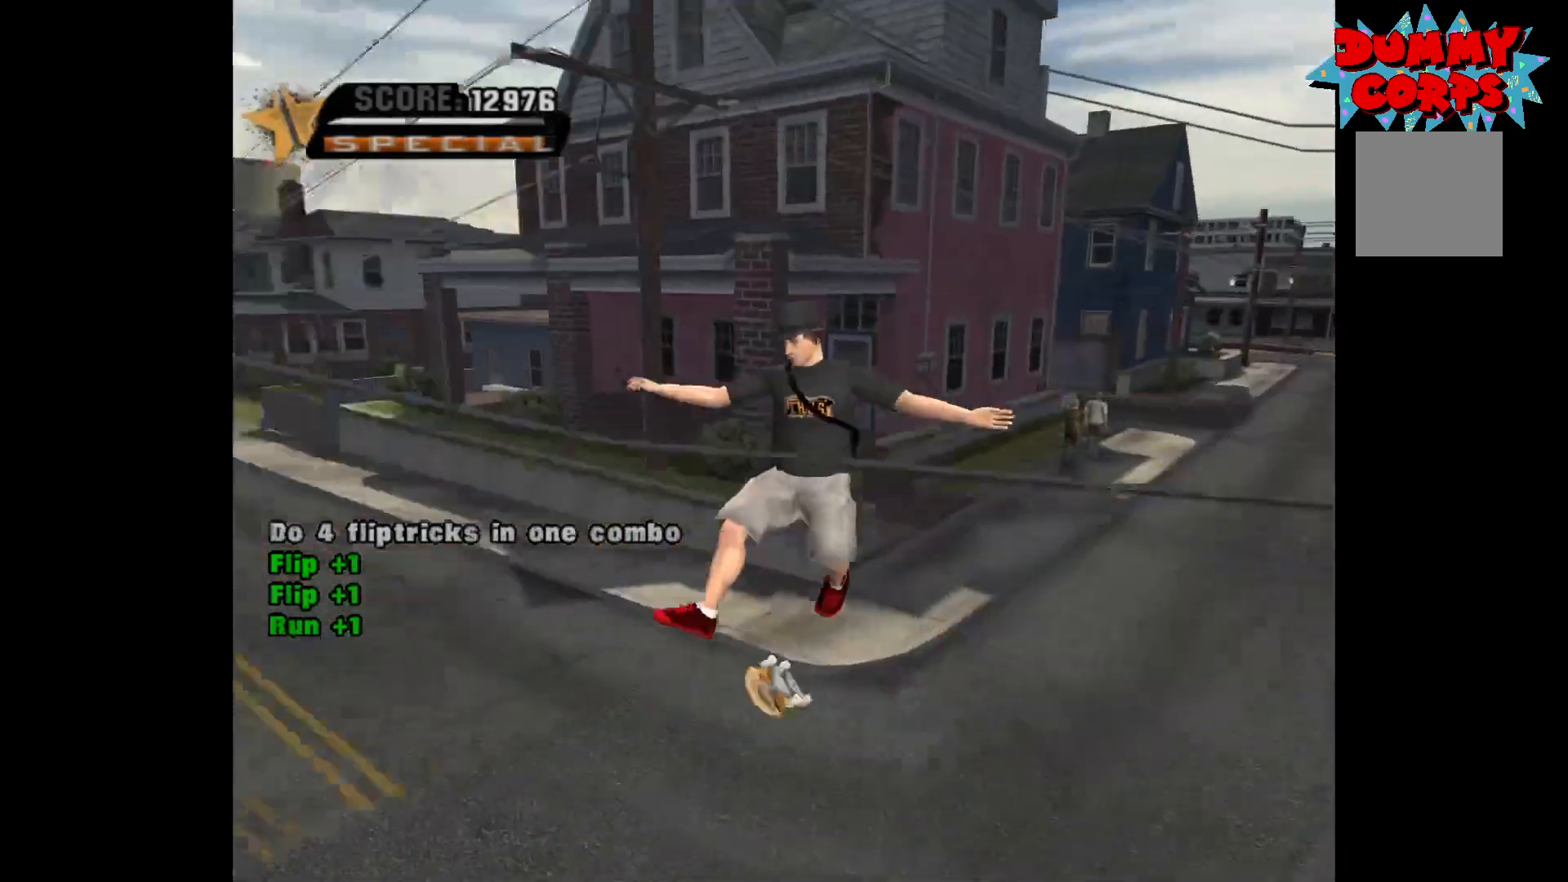
{"buttons": [], "left_stick": "center", "right_stick": "center", "events": [[100, "R1", "down"], [217, "R1", "up"]]}
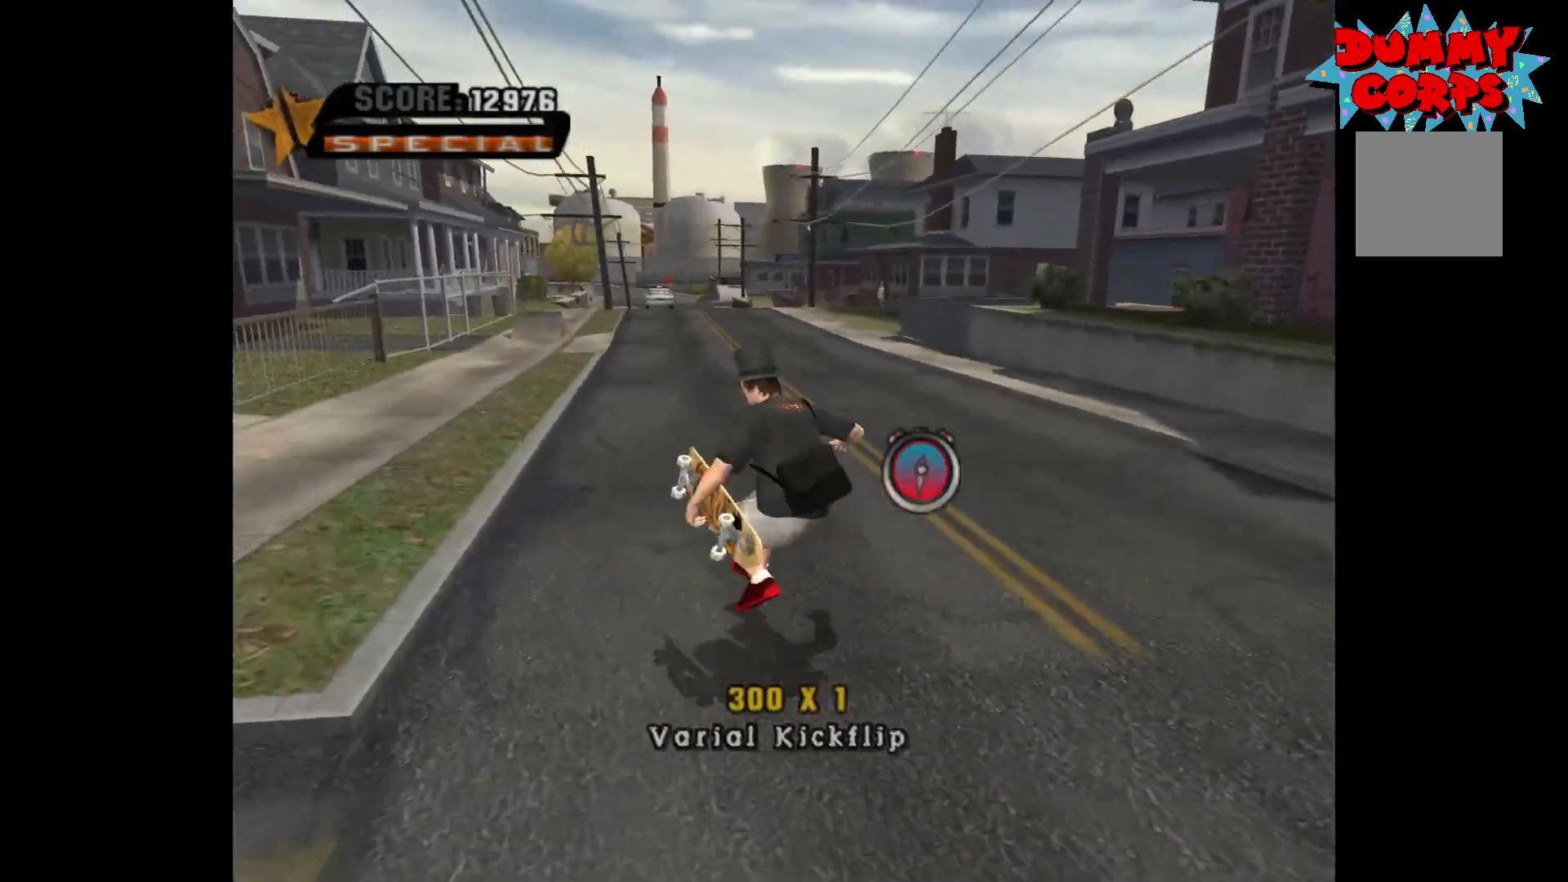
{"buttons": ["X"], "left_stick": "down", "right_stick": "center", "events": [[283, "A", "down"], [400, "A", "up"], [450, "left_stick", "down"], [467, "X", "down"]]}
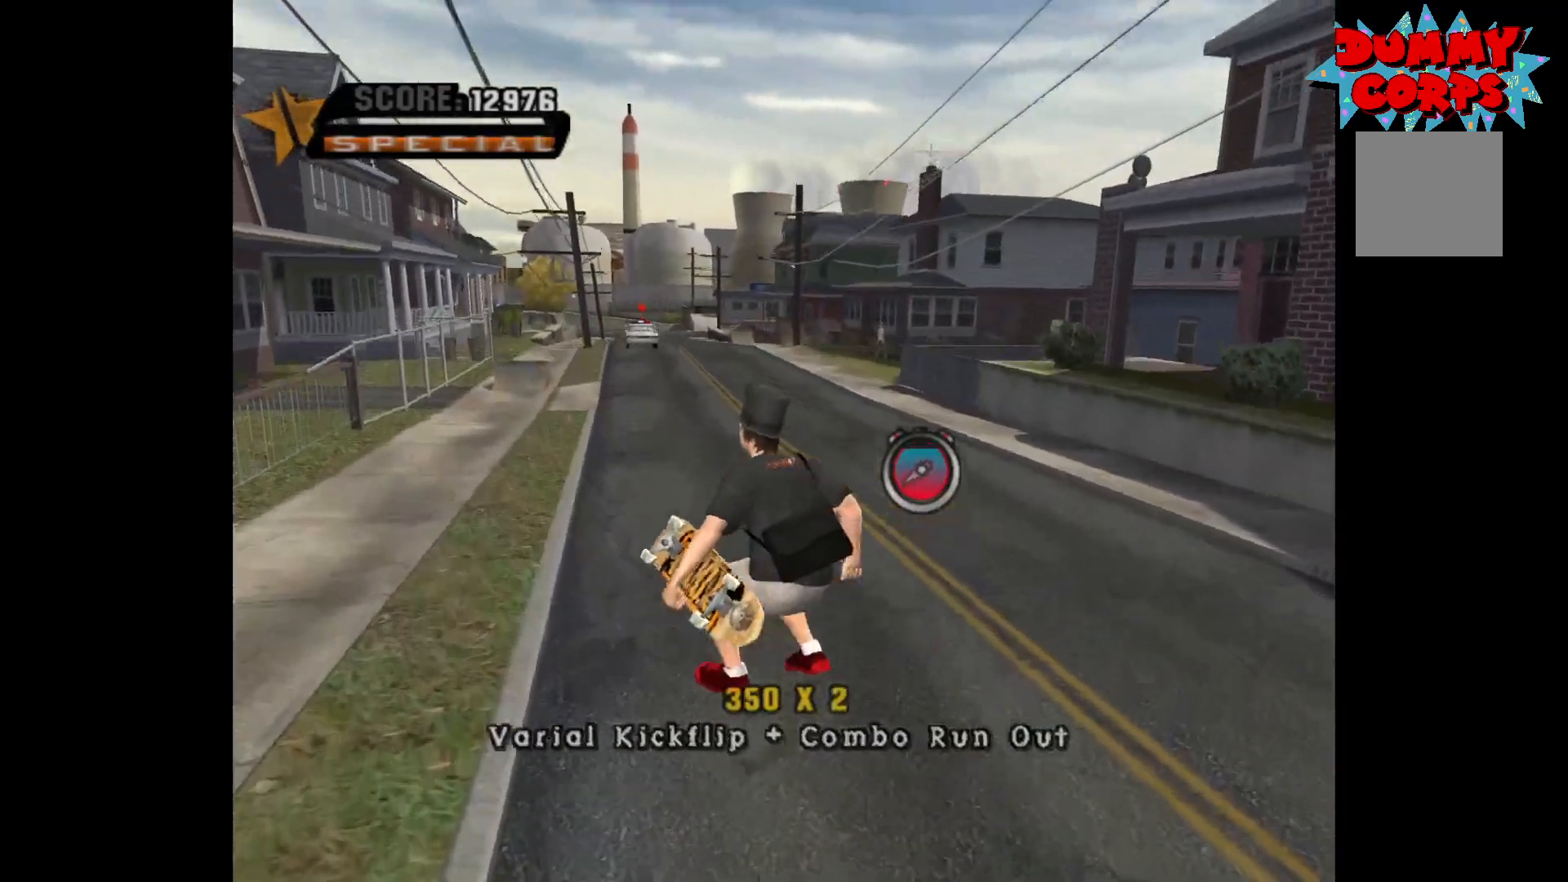
{"buttons": ["R1"], "left_stick": "center", "right_stick": "center", "events": [[50, "X", "up"], [83, "left_stick", "center"], [417, "R1", "down"]]}
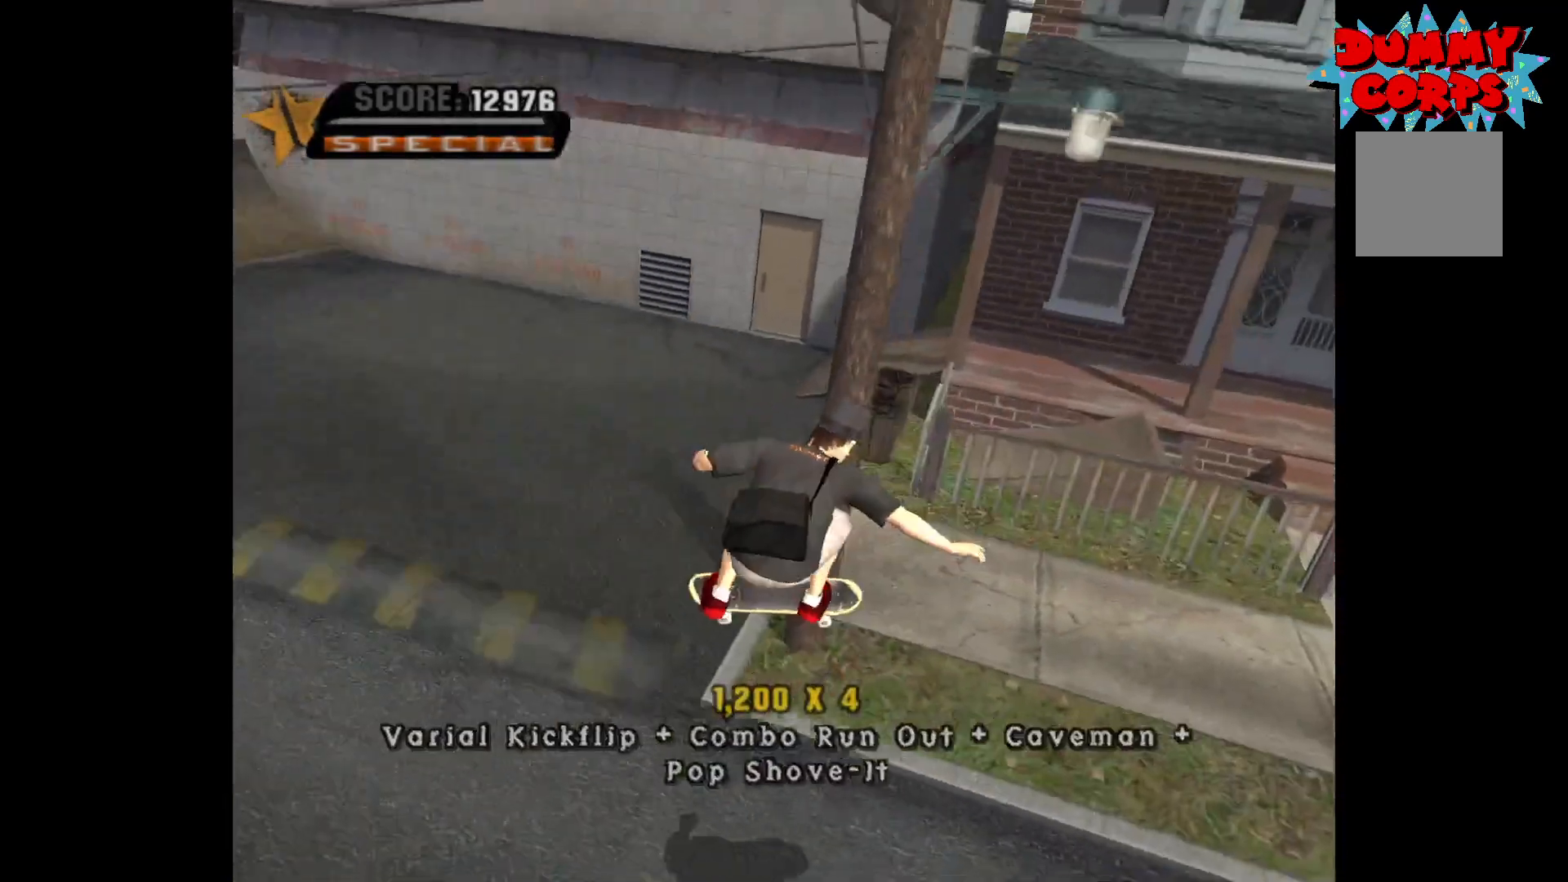
{"buttons": ["A"], "left_stick": "down", "right_stick": "center", "events": [[17, "R1", "up"], [17, "left_stick", "down"], [467, "A", "down"]]}
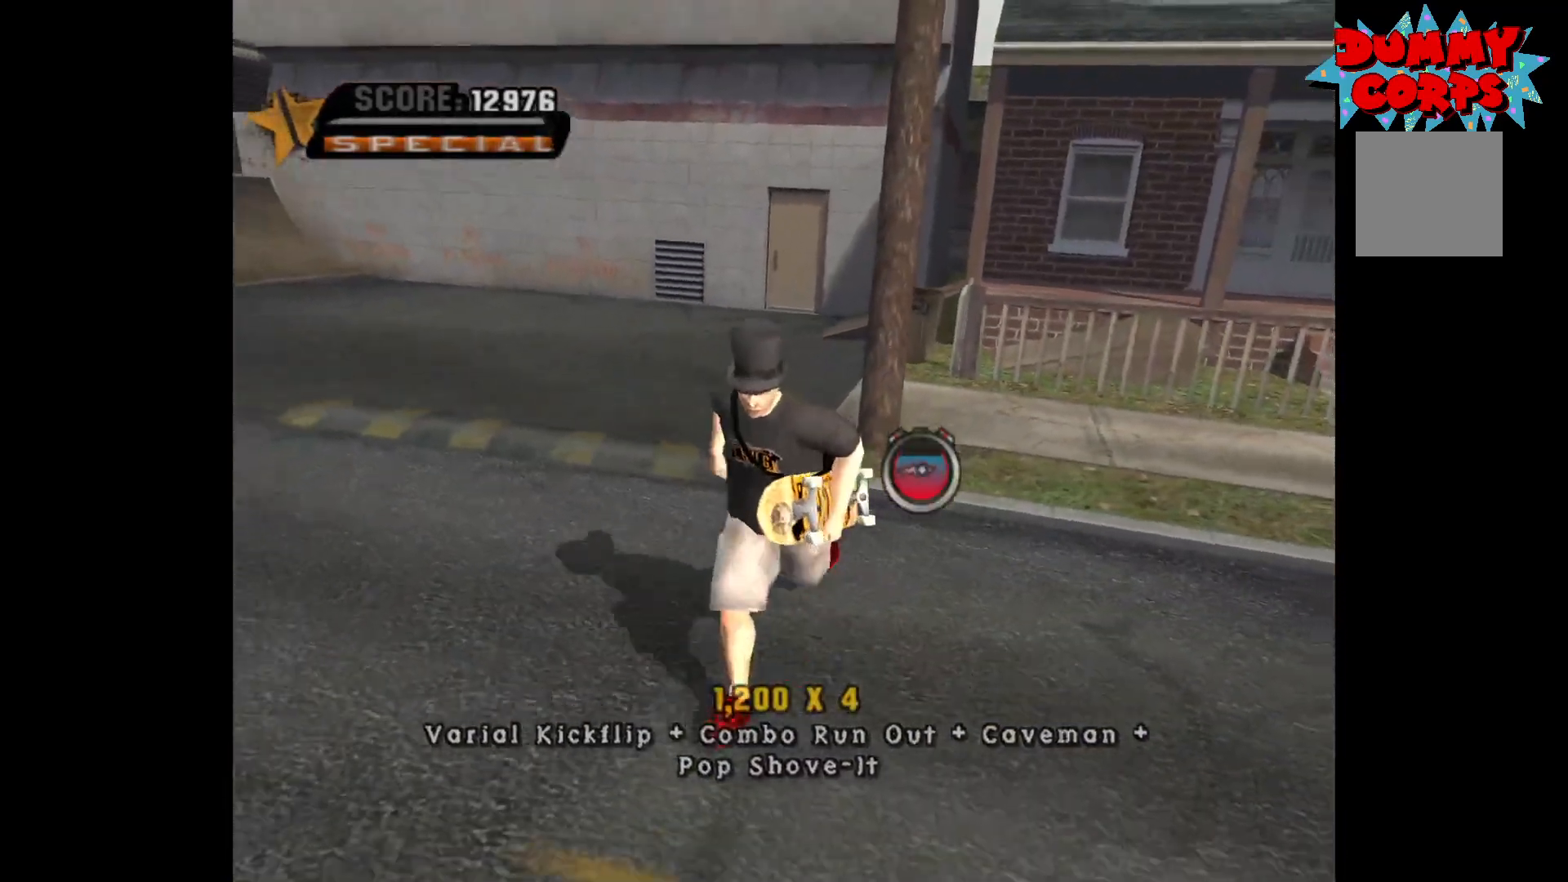
{"buttons": [], "left_stick": "up", "right_stick": "center", "events": [[100, "A", "up"], [183, "left_stick", "center"], [283, "left_stick", "down"], [300, "X", "down"], [367, "X", "up"], [367, "left_stick", "up"]]}
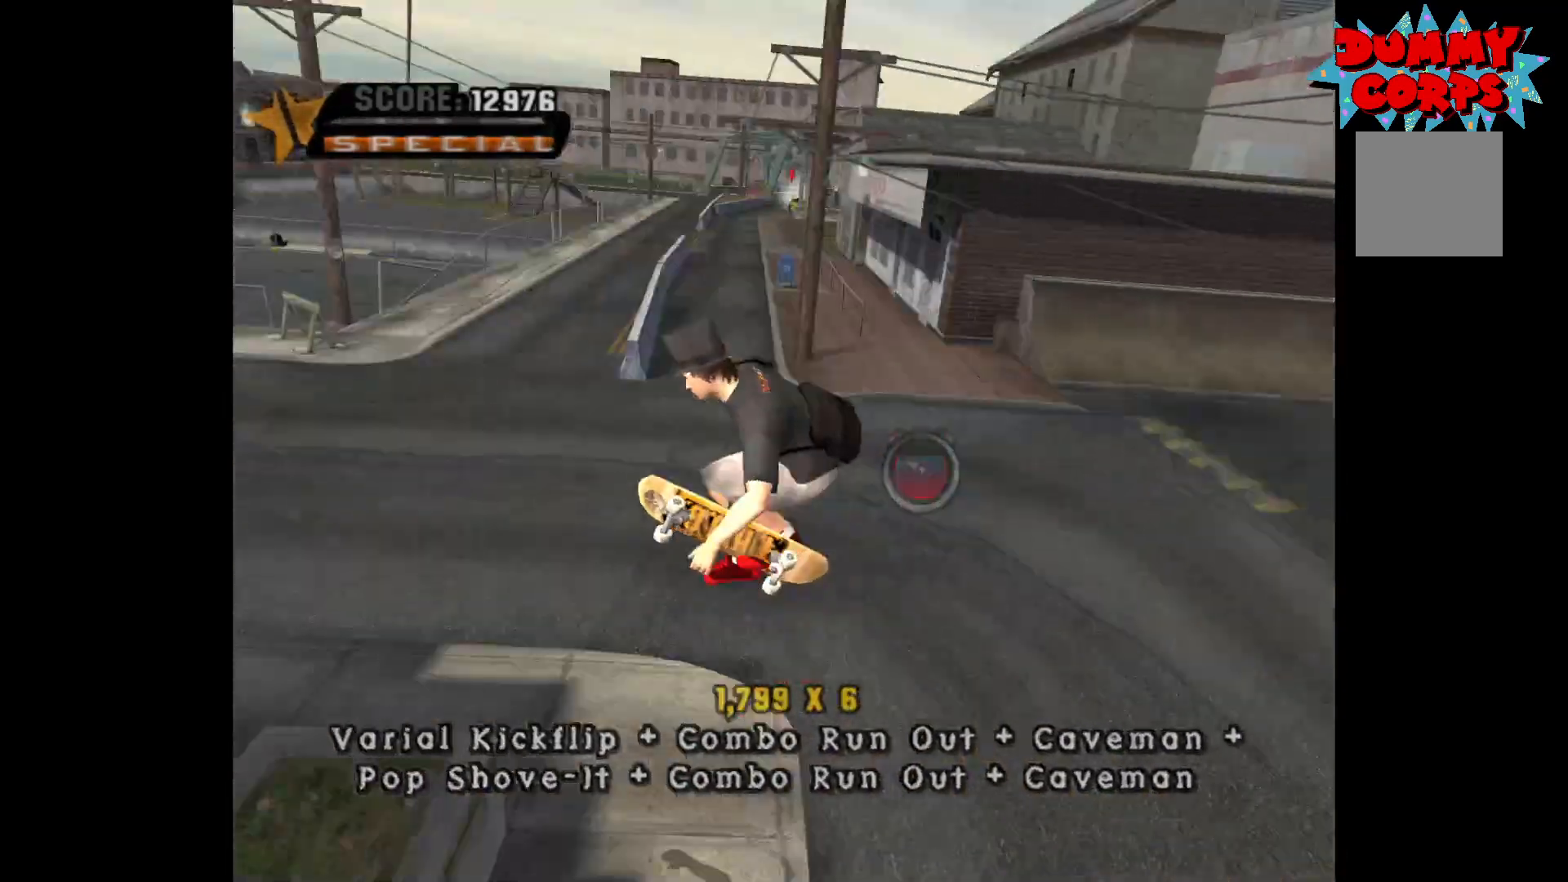
{"buttons": [], "left_stick": "down", "right_stick": "center", "events": [[200, "R1", "down"], [283, "left_stick", "down"], [317, "R1", "up"]]}
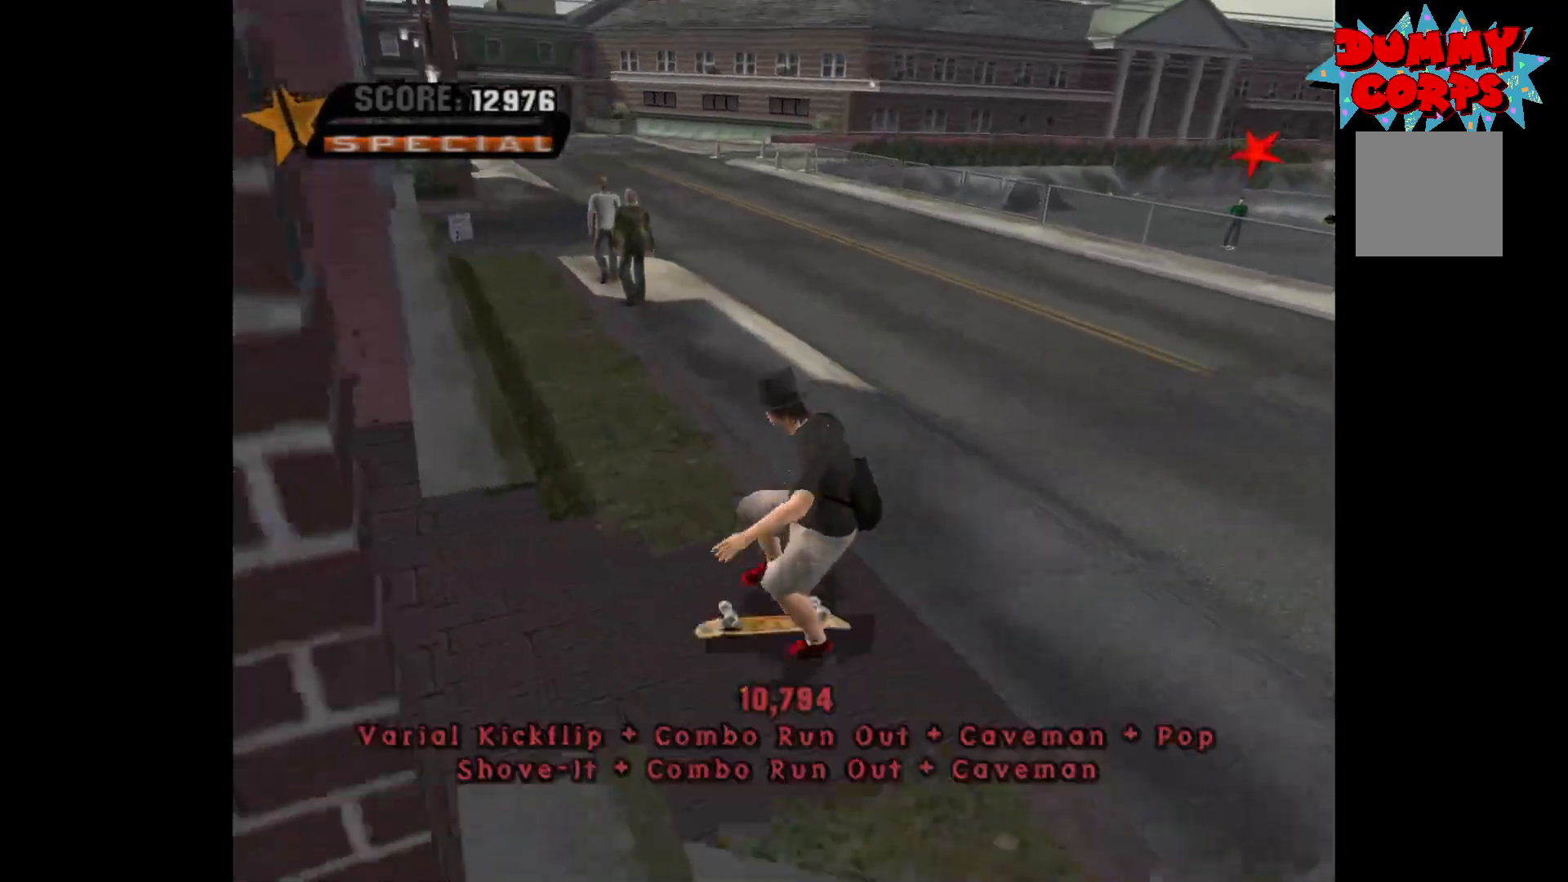
{"buttons": [], "left_stick": "center", "right_stick": "center", "events": [[217, "left_stick", "center"]]}
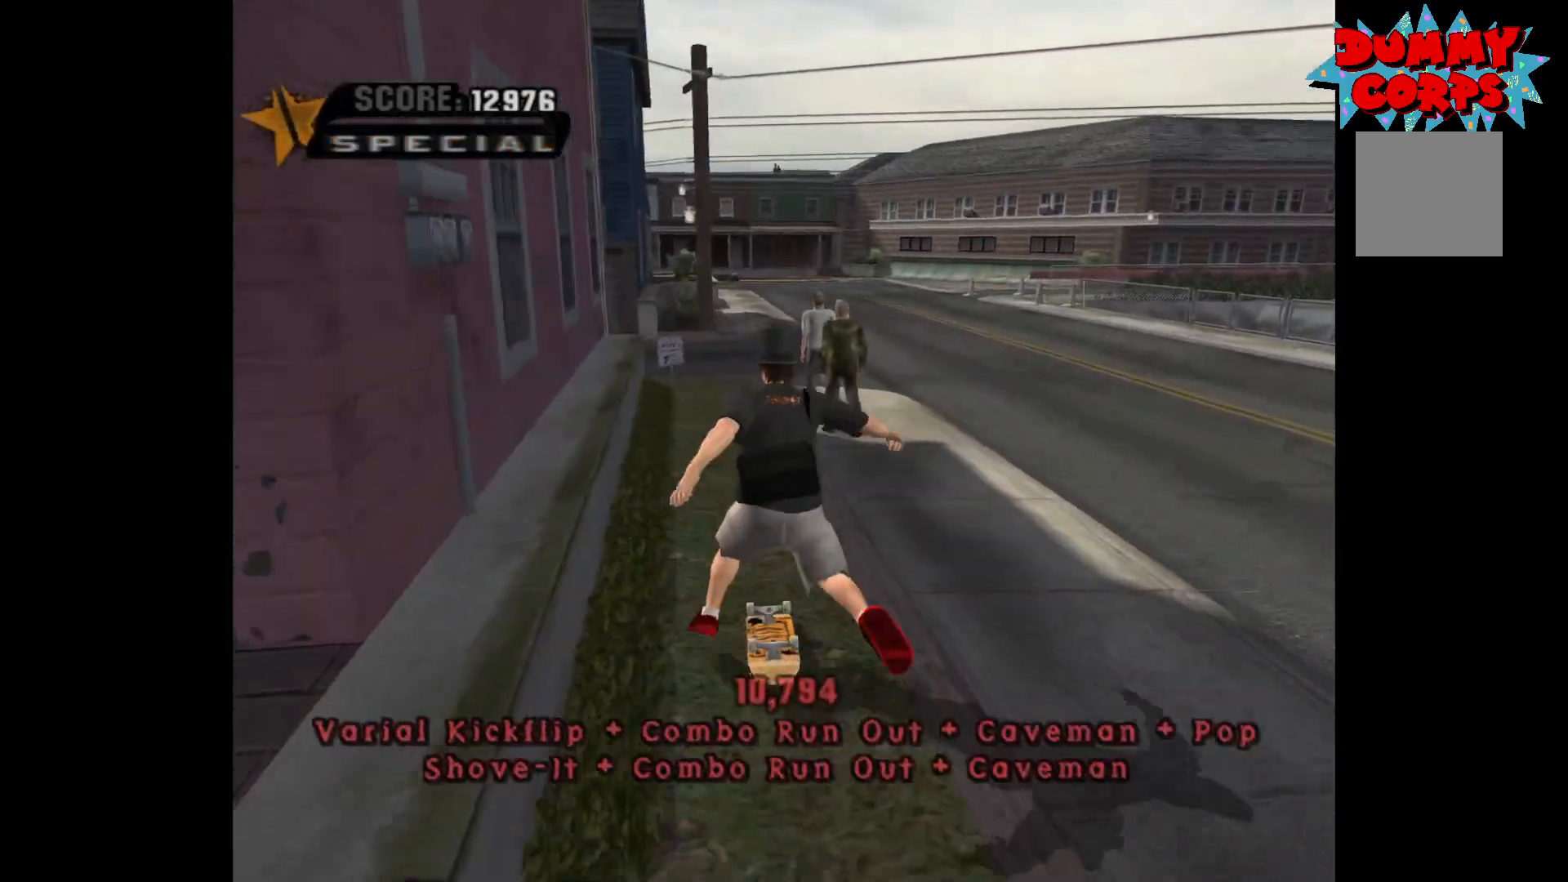
{"buttons": ["DPAD_UP"], "left_stick": "center", "right_stick": "center", "events": [[117, "START", "down"], [317, "START", "up"], [467, "DPAD_UP", "down"]]}
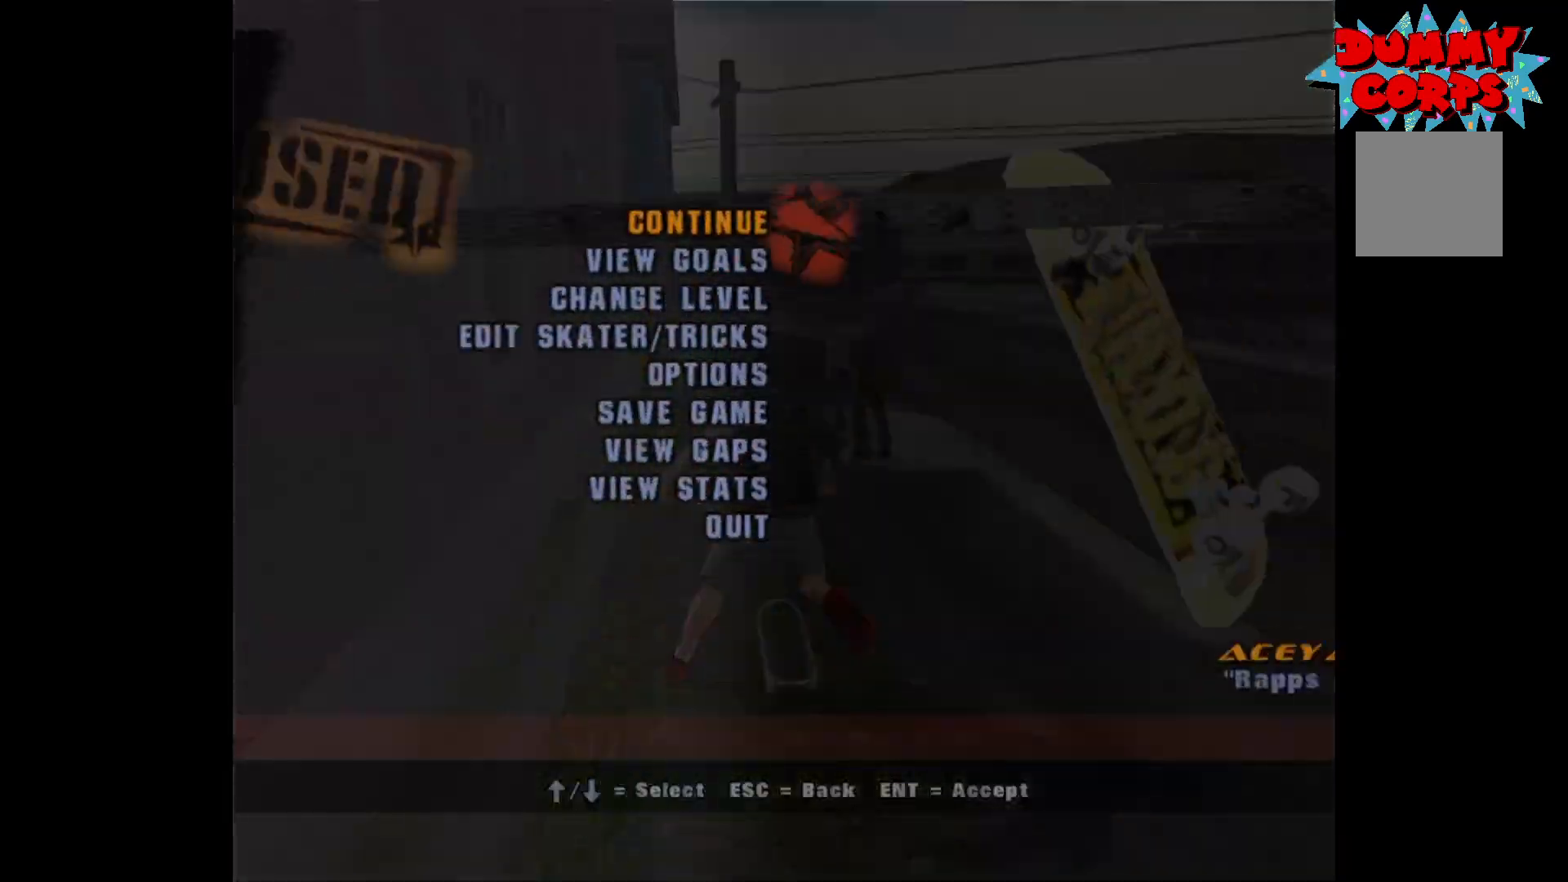
{"buttons": [], "left_stick": "center", "right_stick": "center", "events": [[33, "DPAD_UP", "up"], [117, "DPAD_UP", "down"], [217, "DPAD_UP", "up"], [250, "A", "down"], [333, "A", "up"]]}
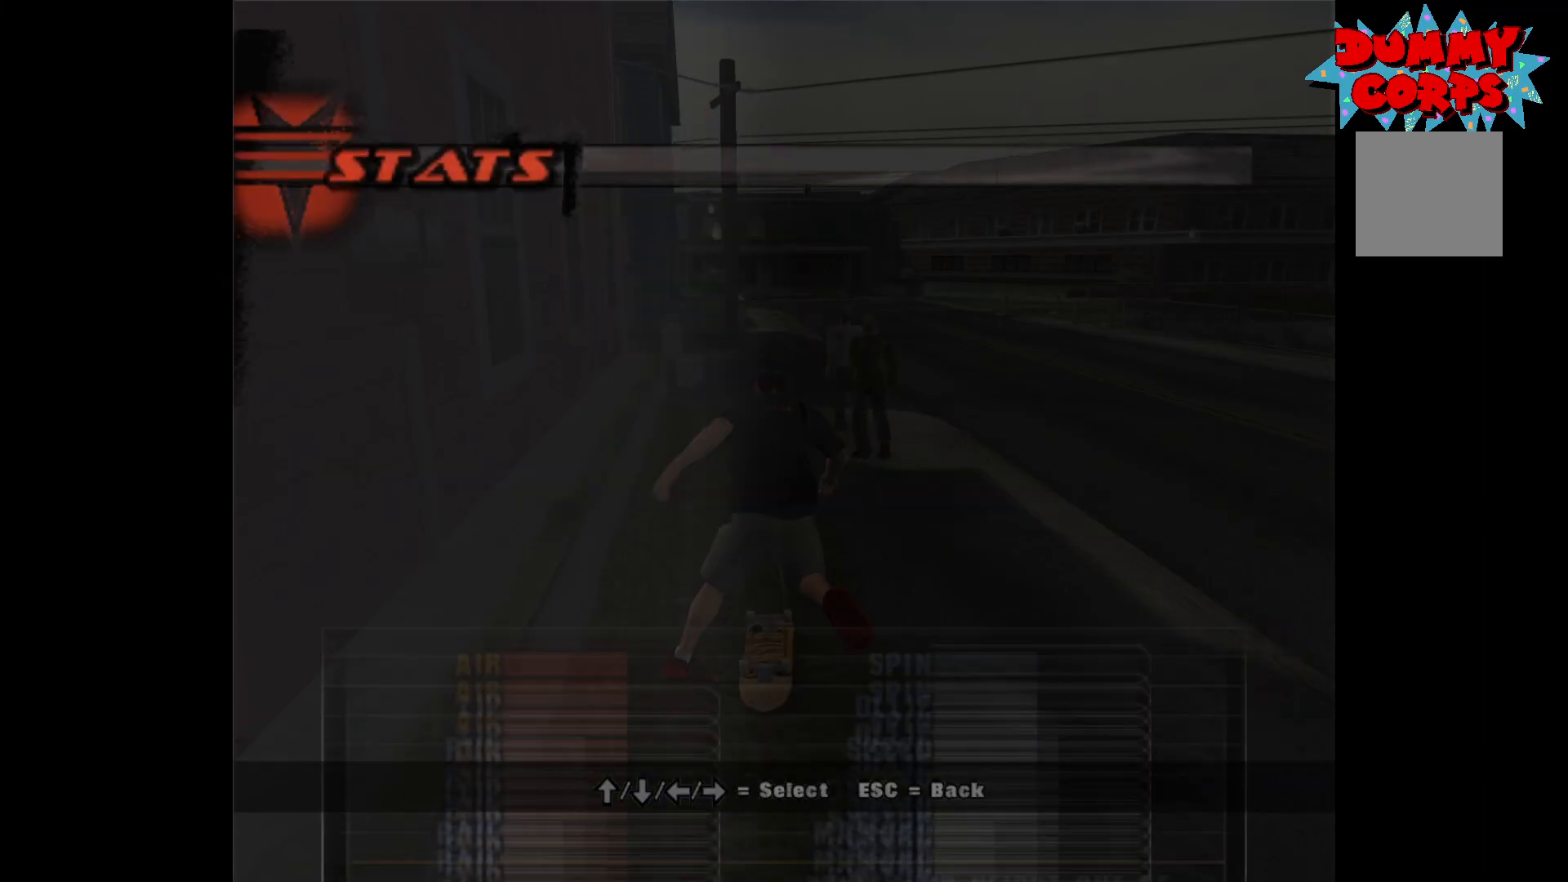
{"buttons": [], "left_stick": "center", "right_stick": "center", "events": []}
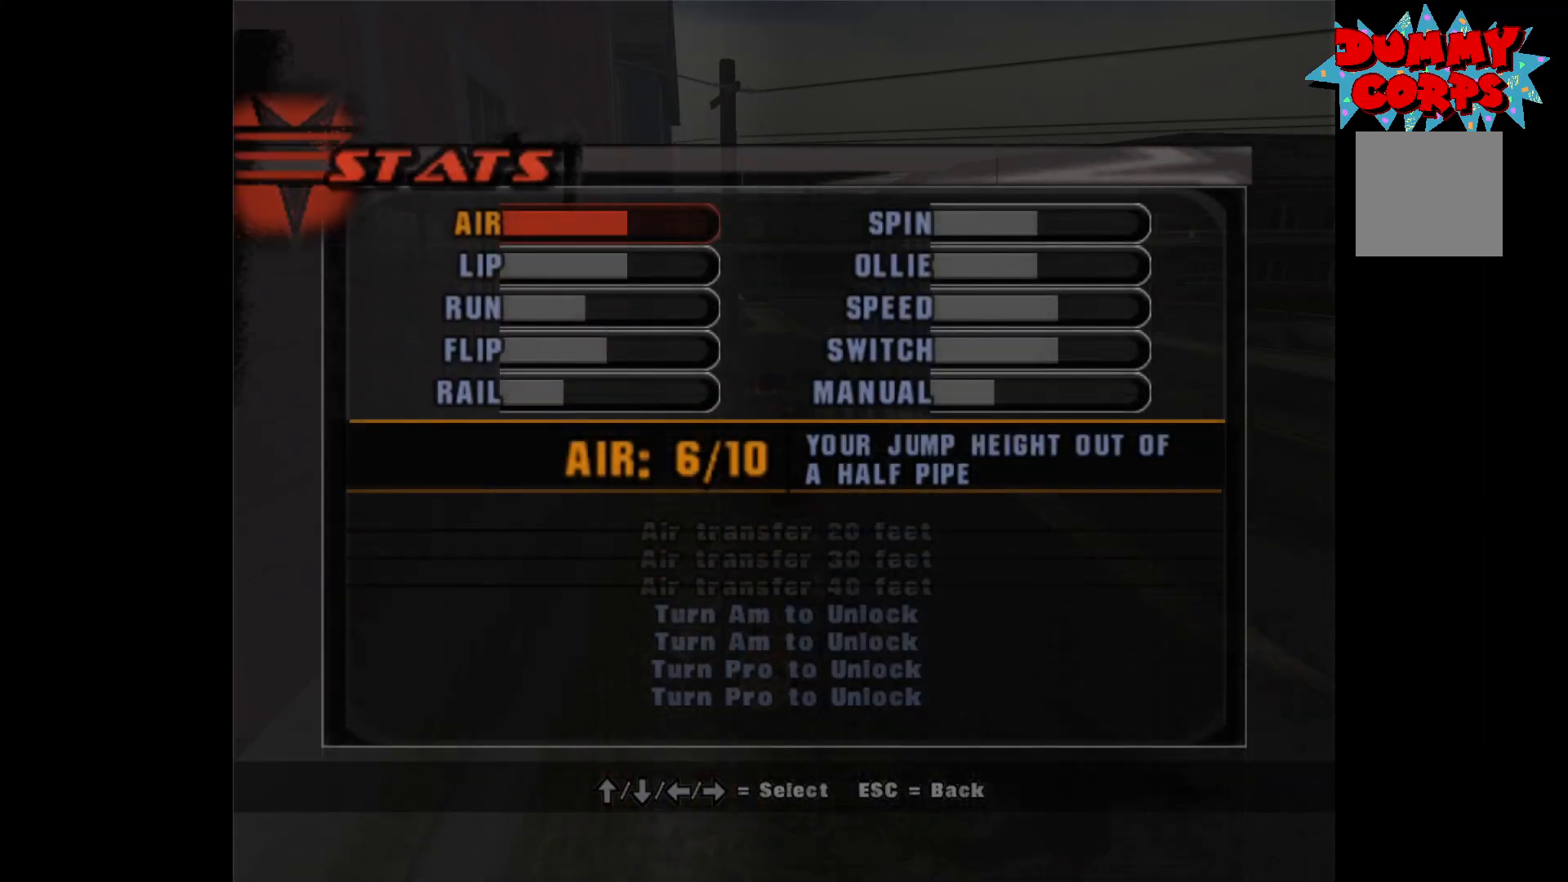
{"buttons": [], "left_stick": "center", "right_stick": "center", "events": [[217, "DPAD_DOWN", "down"], [267, "DPAD_DOWN", "up"], [333, "DPAD_DOWN", "down"], [400, "DPAD_DOWN", "up"]]}
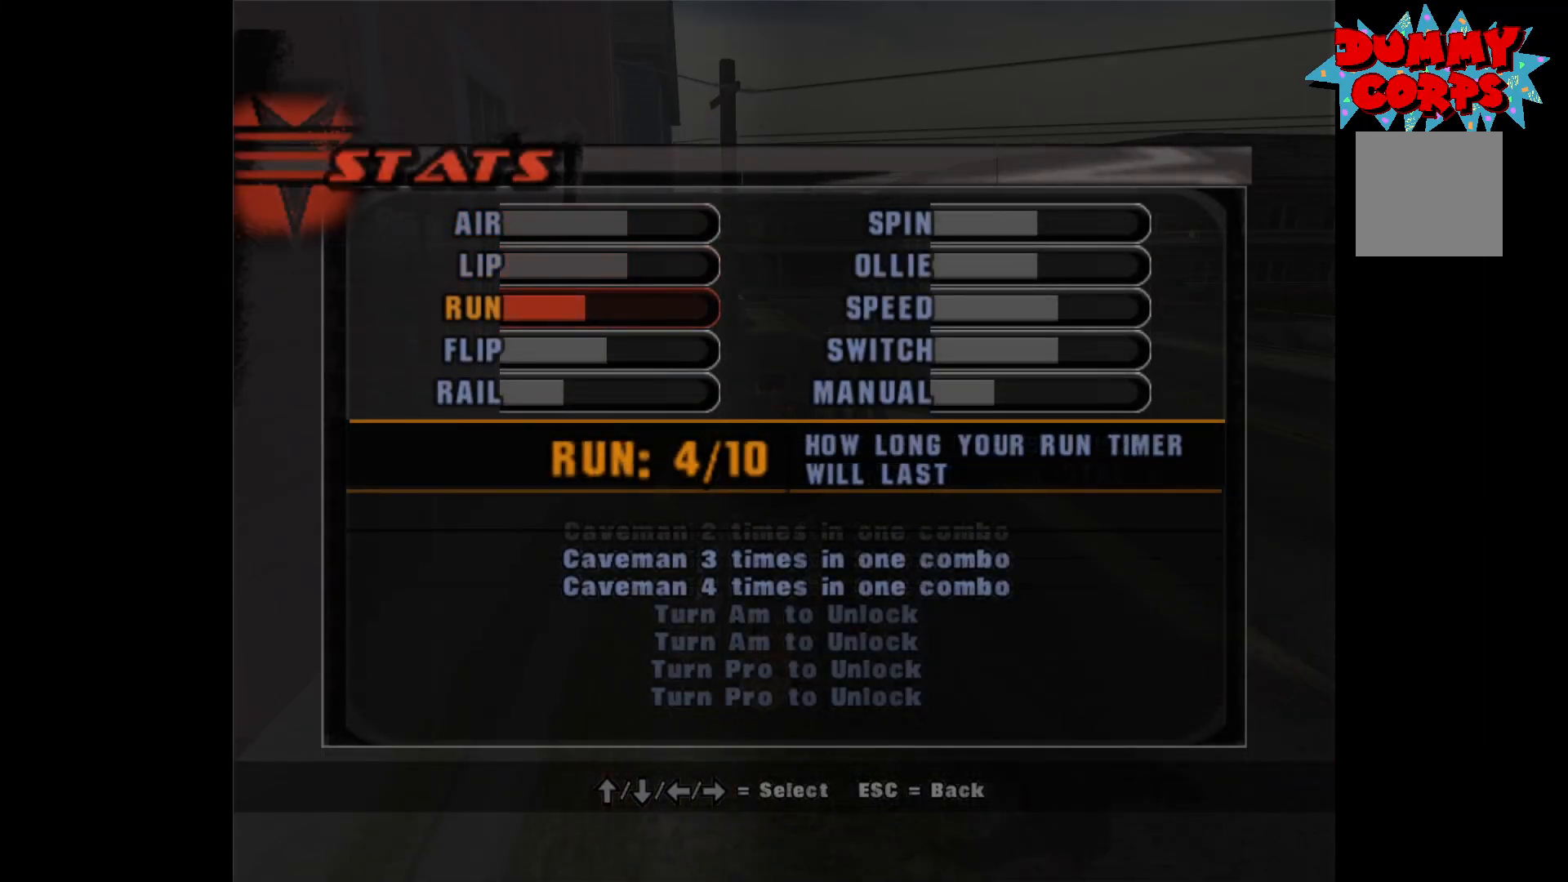
{"buttons": [], "left_stick": "center", "right_stick": "center", "events": []}
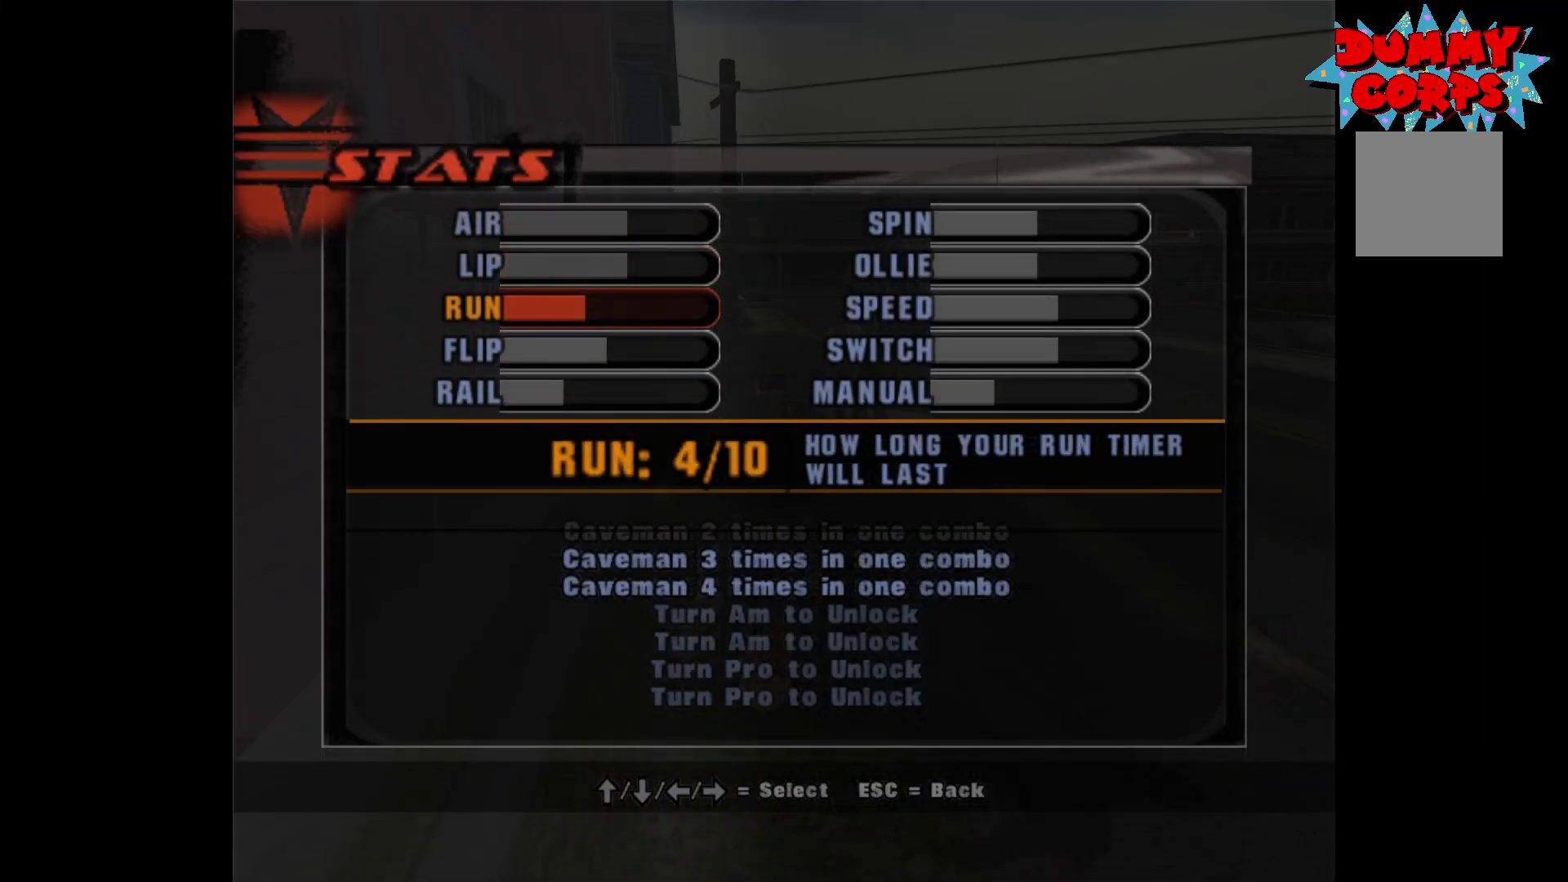
{"buttons": [], "left_stick": "center", "right_stick": "center", "events": [[250, "B", "down"], [300, "B", "up"], [383, "B", "down"], [433, "B", "up"]]}
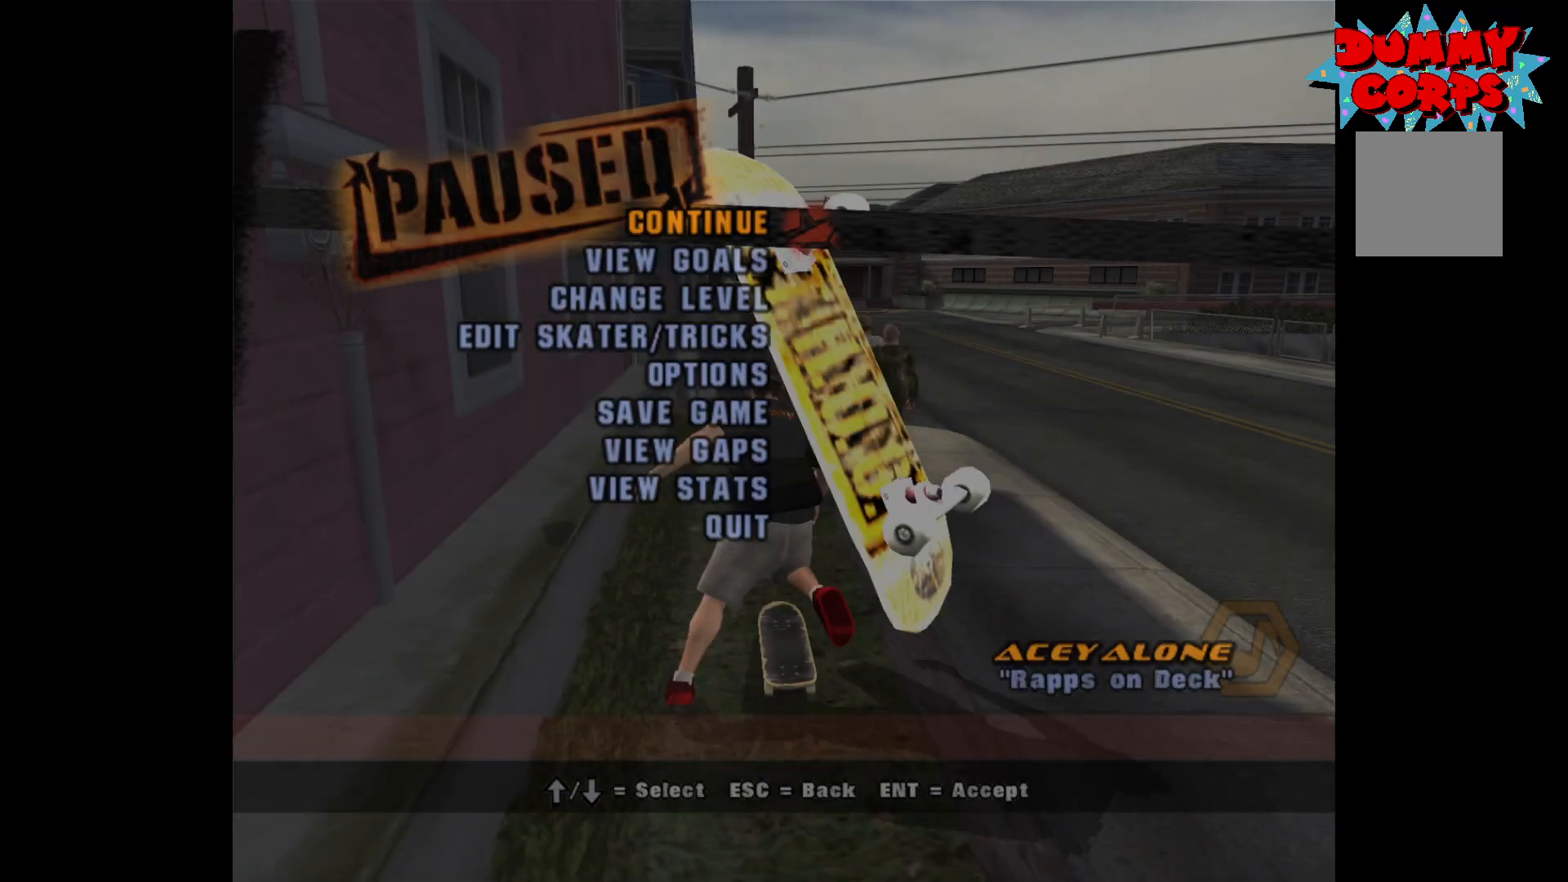
{"buttons": [], "left_stick": "right", "right_stick": "center", "events": [[17, "B", "down"], [83, "B", "up"], [483, "left_stick", "right"]]}
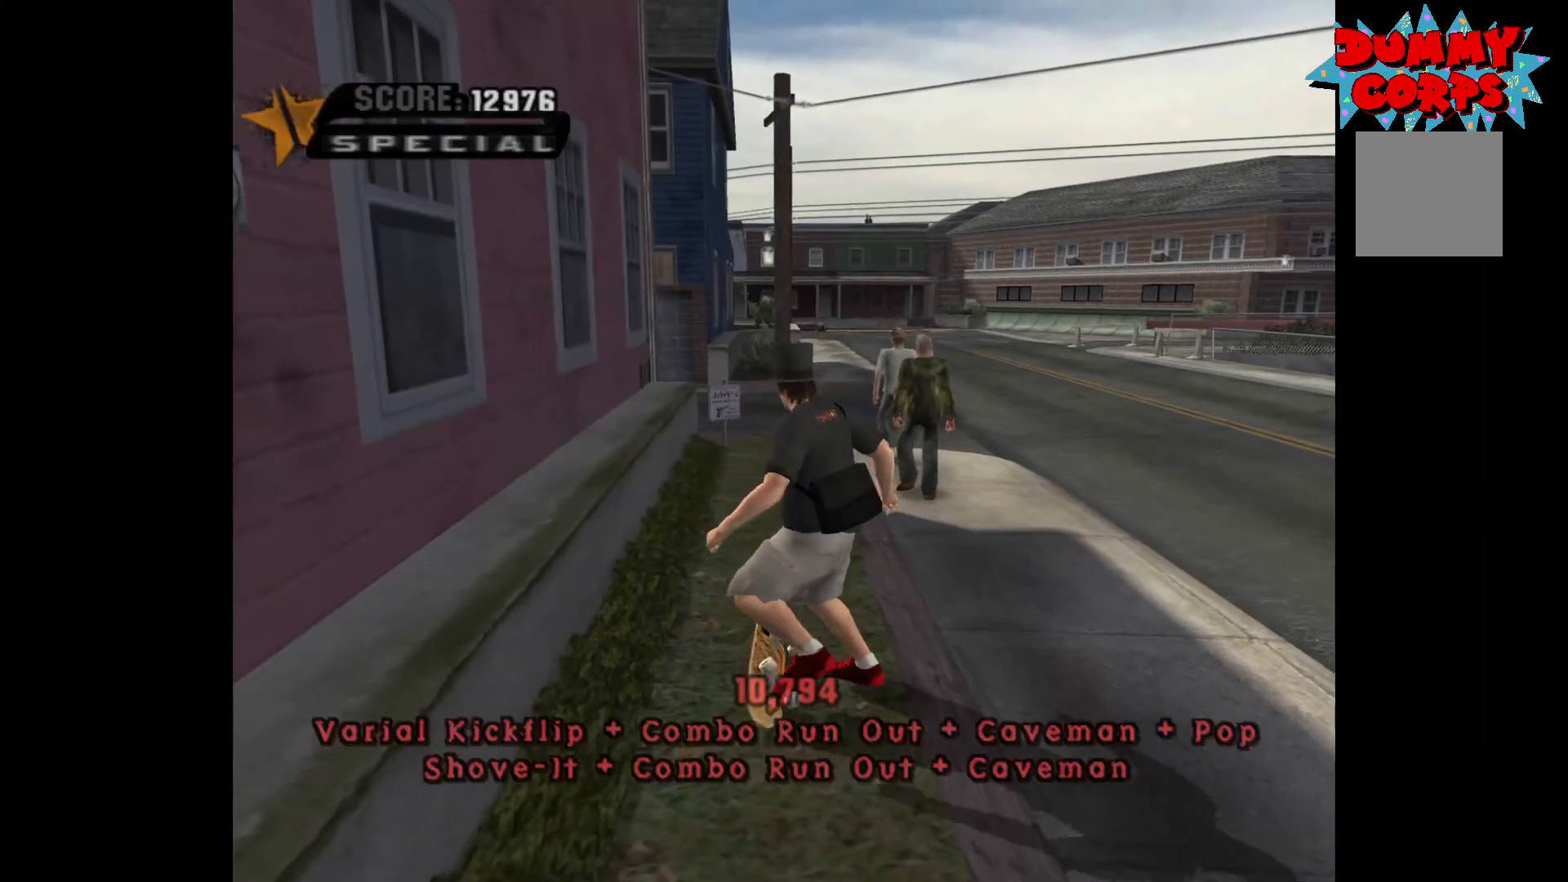
{"buttons": ["A"], "left_stick": "center", "right_stick": "center", "events": [[33, "A", "down"], [250, "left_stick", "center"]]}
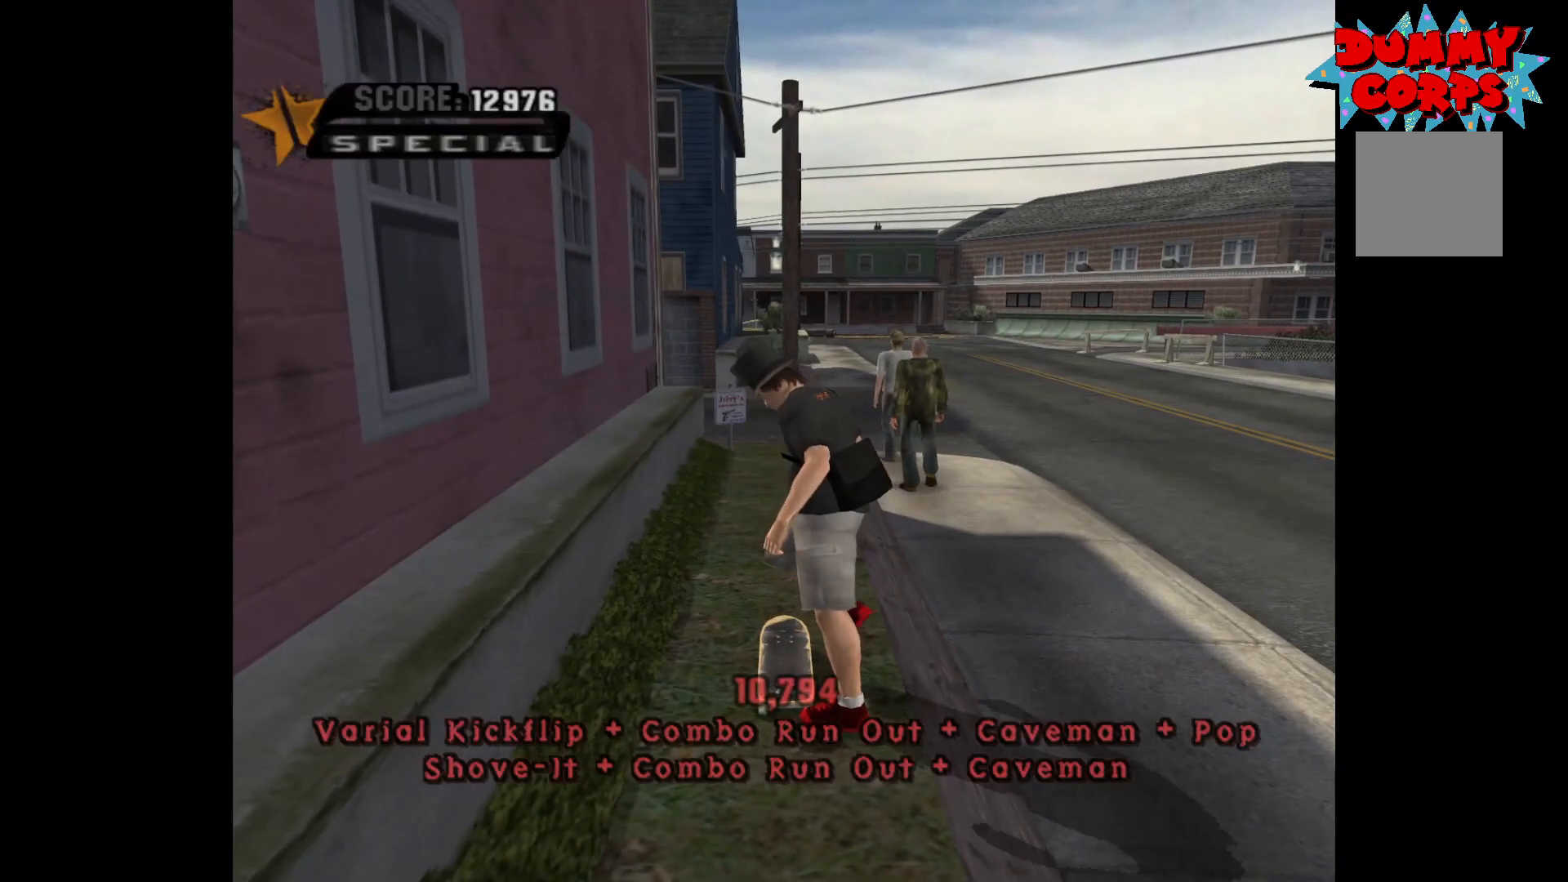
{"buttons": ["A"], "left_stick": "right", "right_stick": "center", "events": [[183, "left_stick", "right"], [367, "left_stick", "center"], [467, "left_stick", "right"]]}
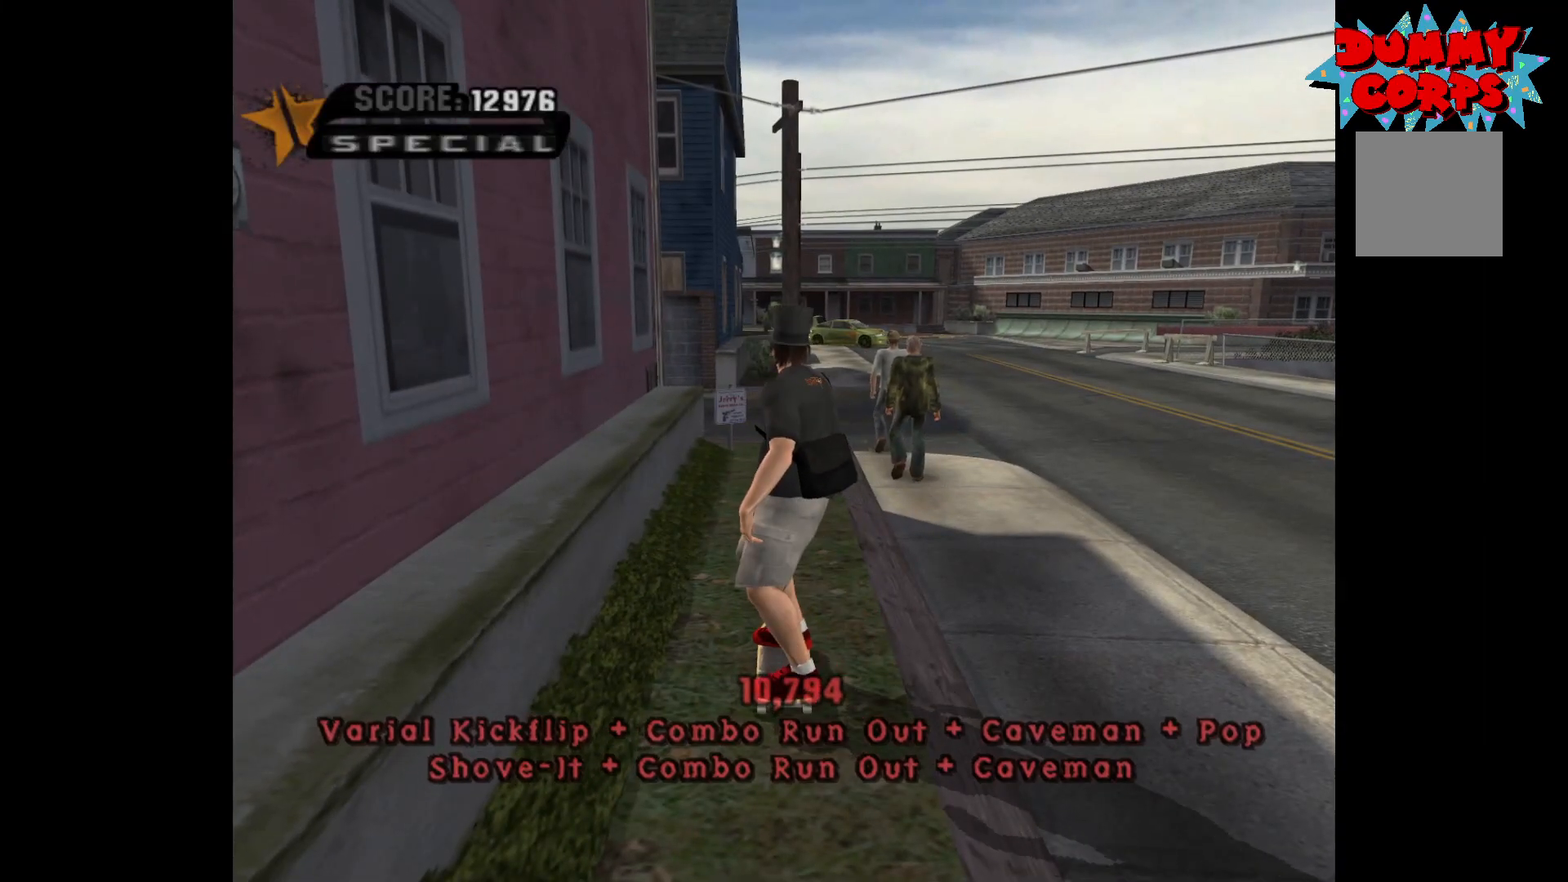
{"buttons": [], "left_stick": "down", "right_stick": "center", "events": [[283, "left_stick", "center"], [450, "A", "up"], [467, "left_stick", "down"]]}
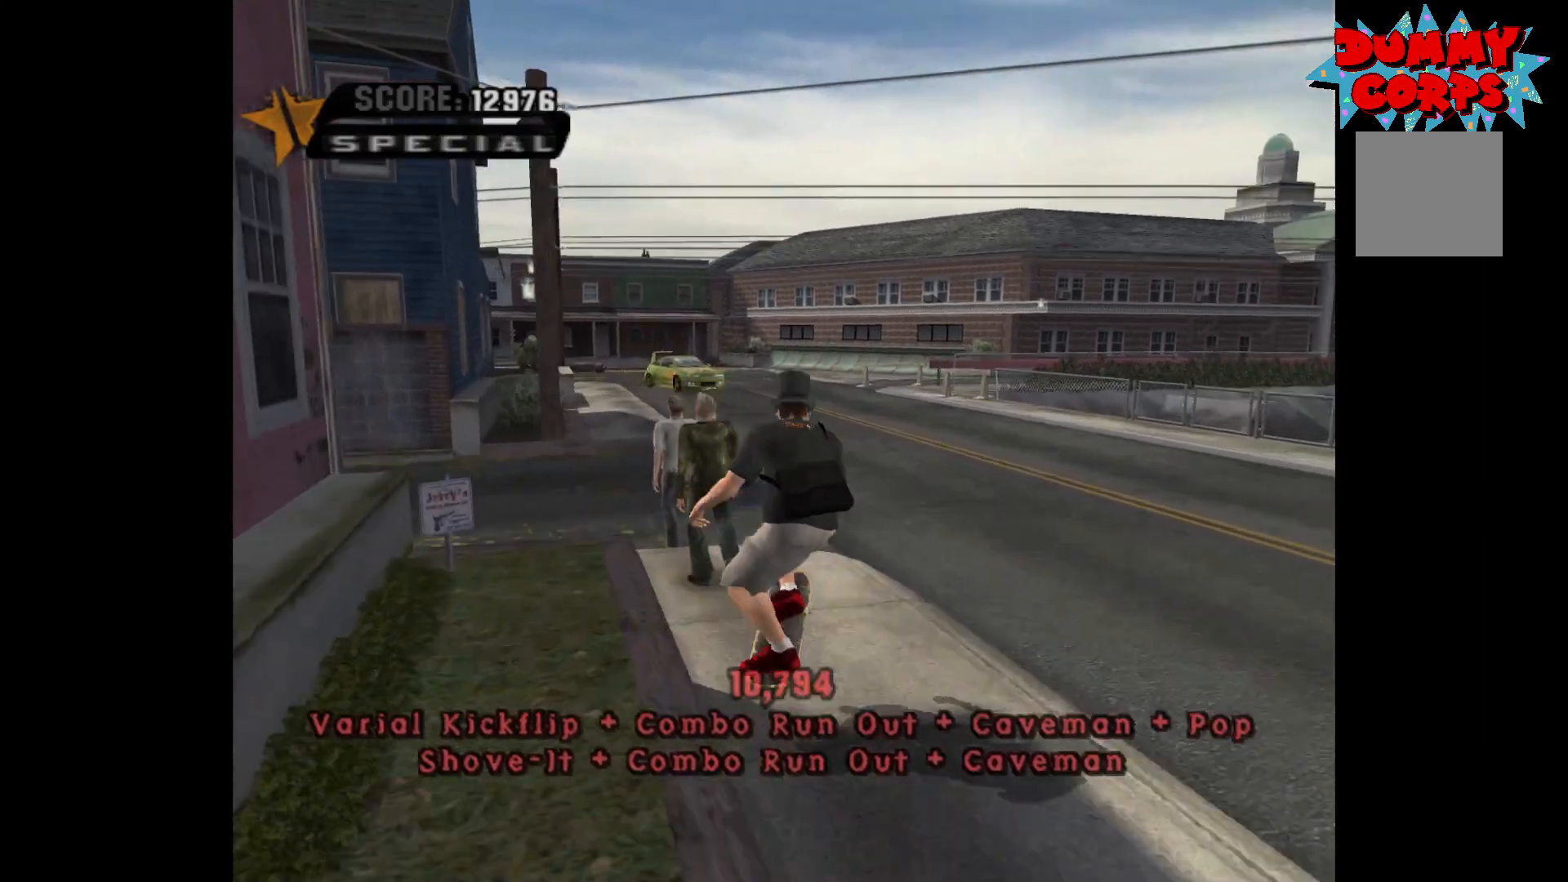
{"buttons": [], "left_stick": "center", "right_stick": "center", "events": [[17, "X", "down"], [83, "X", "up"], [133, "left_stick", "center"], [300, "R1", "down"], [383, "R1", "up"]]}
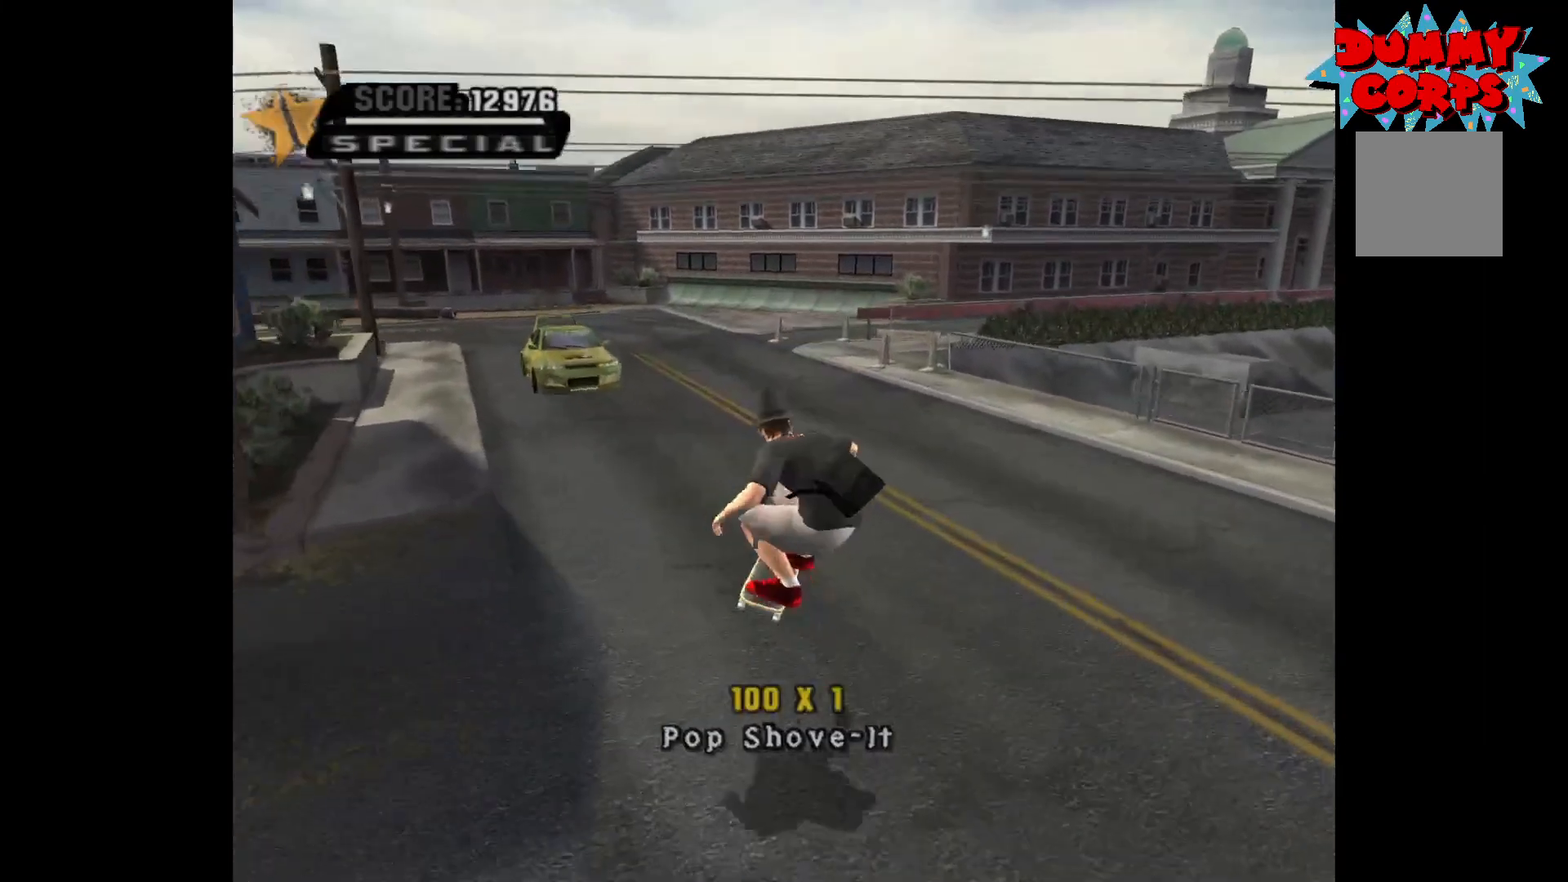
{"buttons": [], "left_stick": "up", "right_stick": "center", "events": [[350, "left_stick", "up"]]}
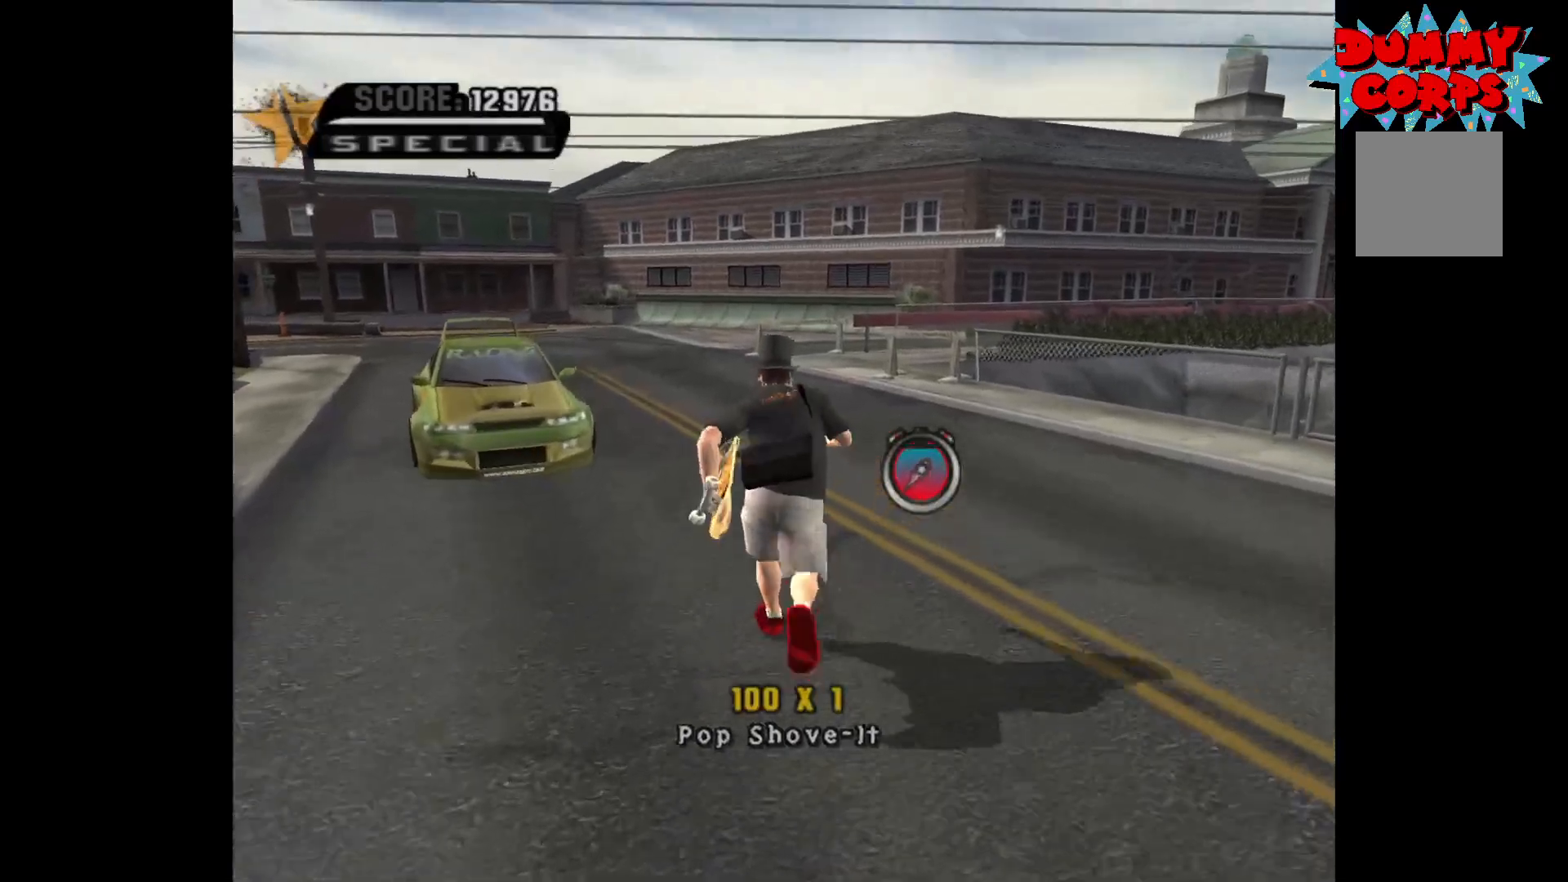
{"buttons": [], "left_stick": "center", "right_stick": "center", "events": [[17, "A", "down"], [150, "A", "up"], [167, "left_stick", "center"], [233, "left_stick", "down"], [267, "X", "down"], [333, "X", "up"], [367, "left_stick", "center"]]}
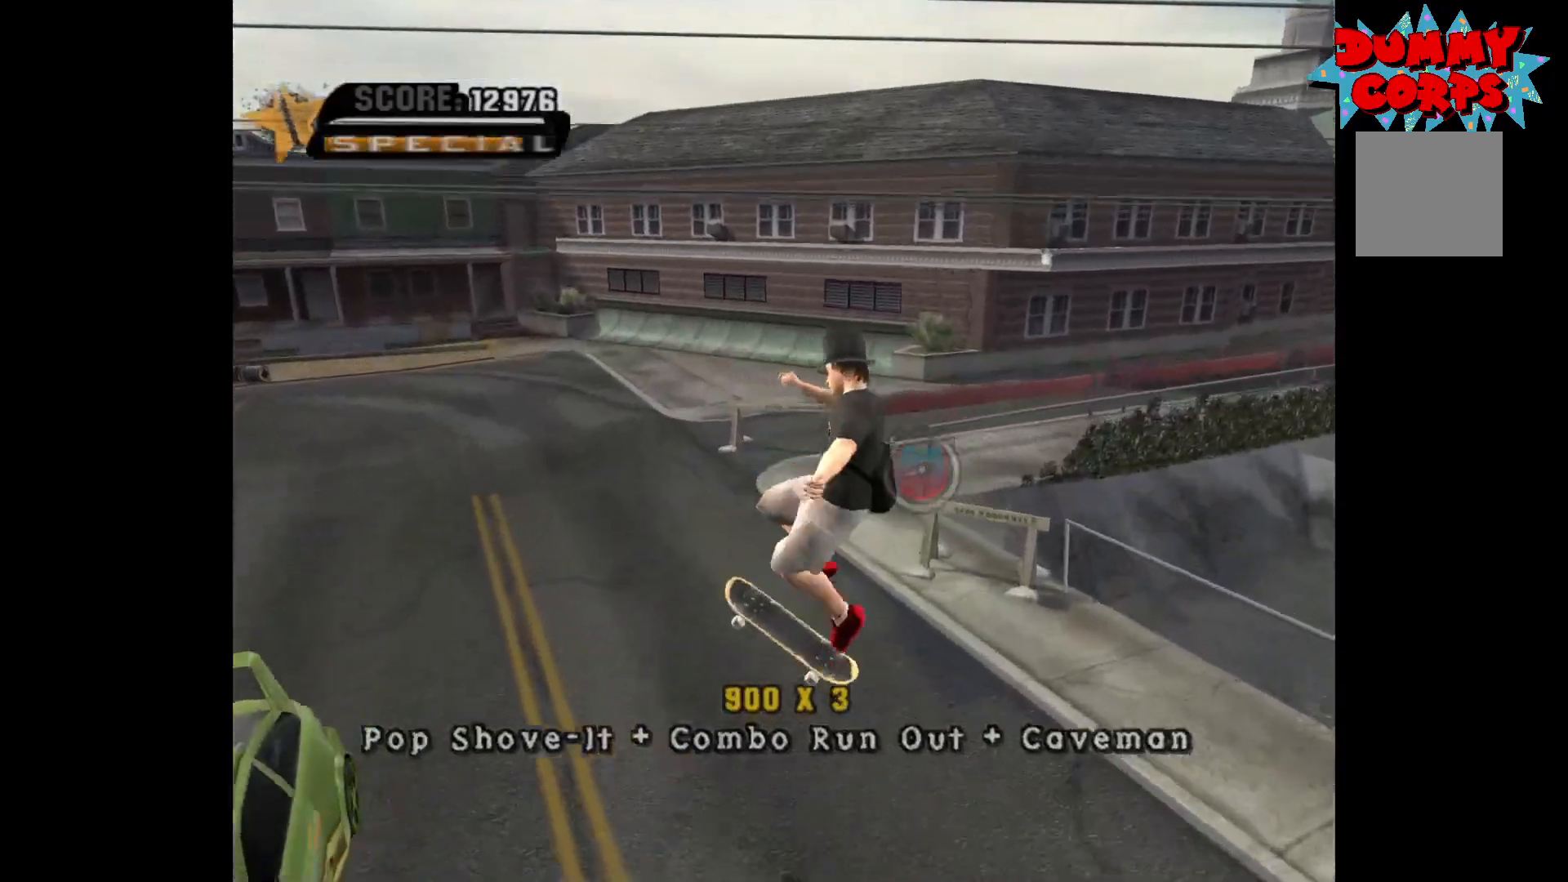
{"buttons": [], "left_stick": "down-left", "right_stick": "center", "events": [[83, "R1", "down"], [200, "R1", "up"], [483, "left_stick", "down-left"]]}
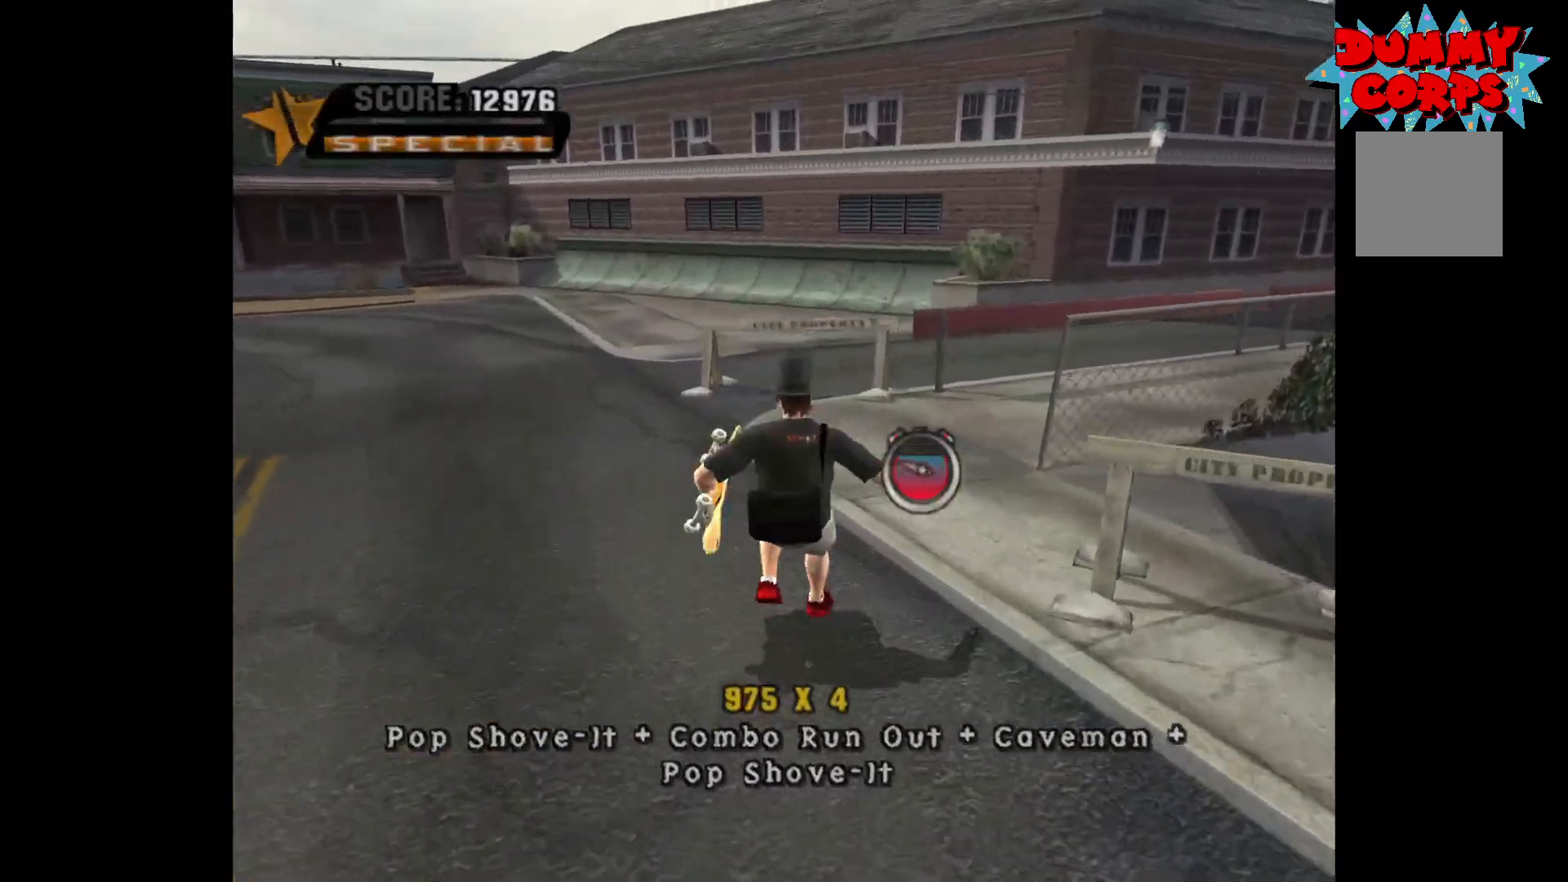
{"buttons": [], "left_stick": "center", "right_stick": "center", "events": [[217, "left_stick", "center"], [350, "A", "down"], [500, "A", "up"]]}
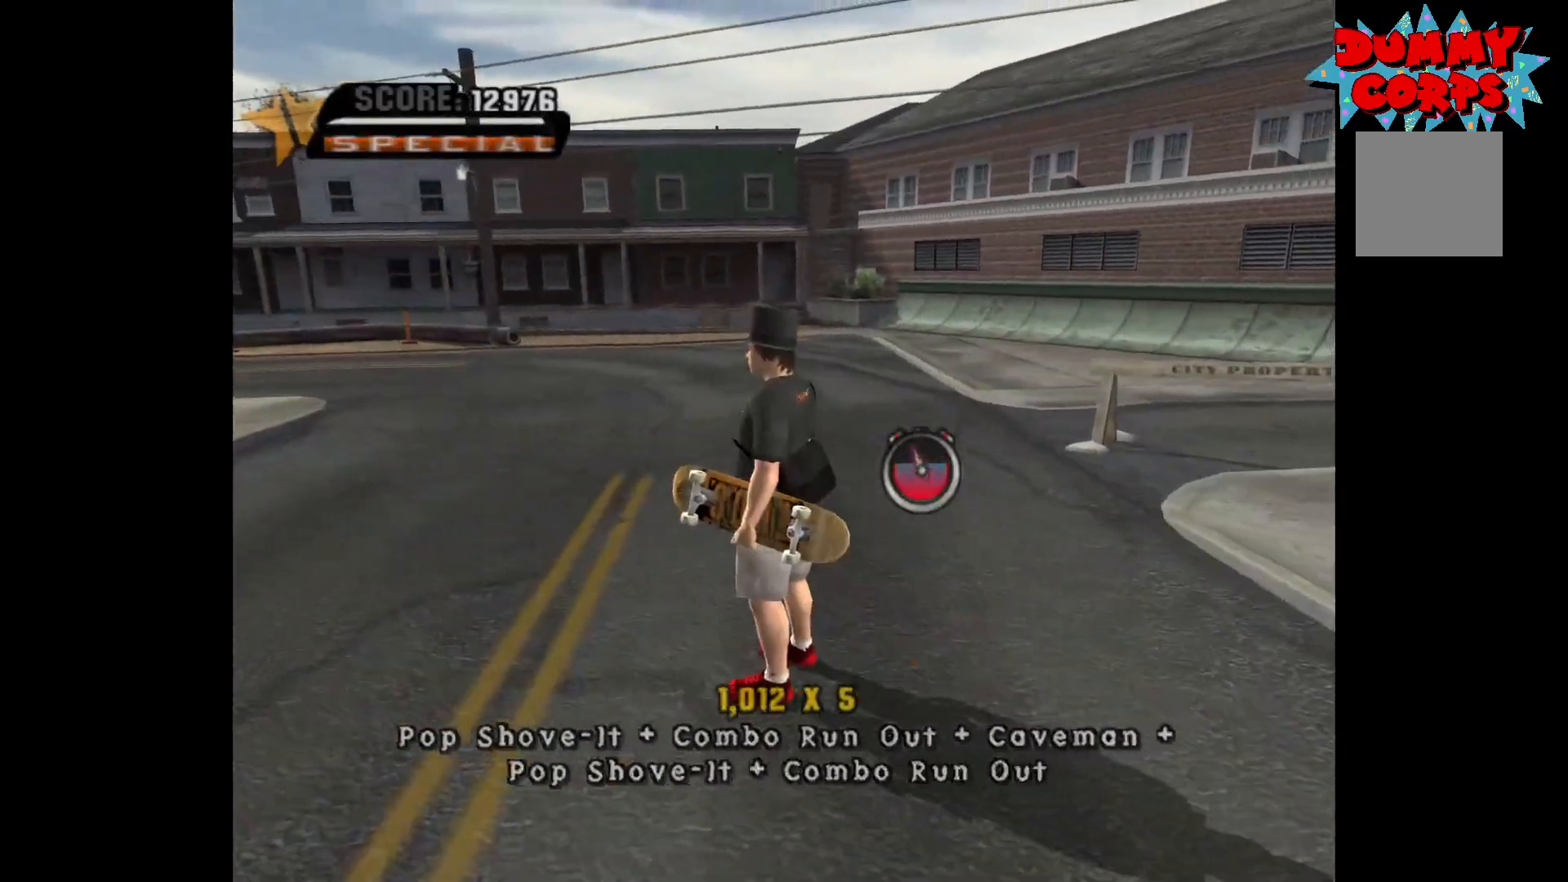
{"buttons": [], "left_stick": "center", "right_stick": "center", "events": [[117, "left_stick", "down"], [133, "X", "down"], [200, "X", "up"], [217, "left_stick", "center"]]}